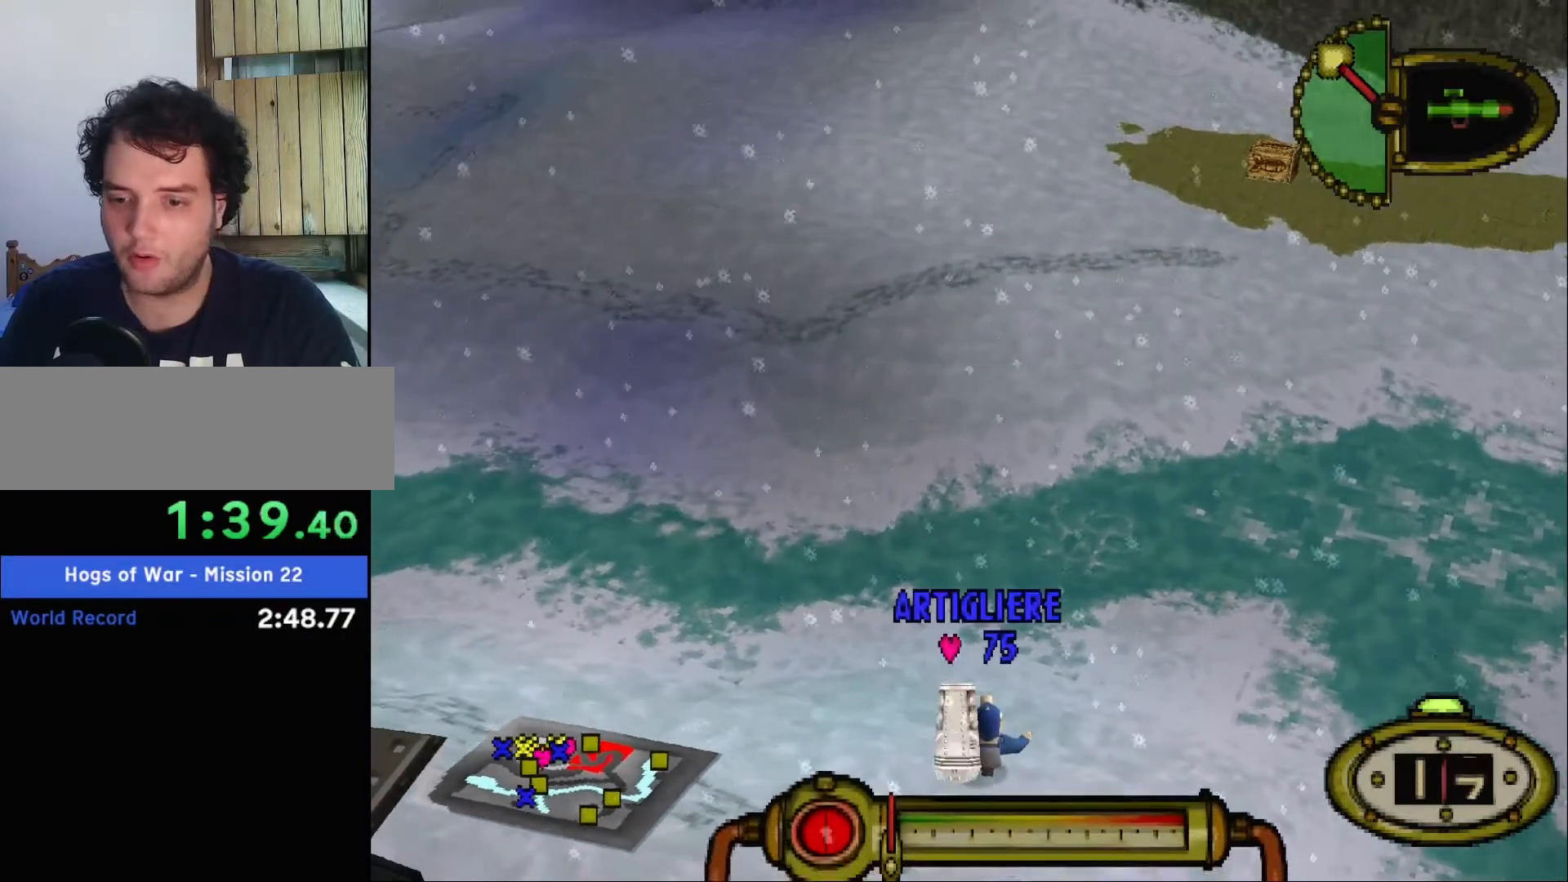
Gameplay with keyboard; each line is a JSON object with the keys held at the frame after it. "events" lists presses ("down") and releases ("up") of ".", "/", "0", "1", "2", "3", "4", "5", "6", "7", "8", "9", "a", "alt_l", "alt_r", "b", "backslash", "backspace", "c", "caps_lock", "comma", "ctrl_l", "ctrl_r", "d", "down", "e", "equals", "f", "g", "h", "i", "j", "k", "l", "lbracket", "left", "m", "minus", "n", "o", "p", "q", "quote", "r", "rbracket", "return", "right", "s", "semicolon", "shift_l", "shift_r", "space", "super_l", "super_r", "t", "tab", "tilde", "u", "up", "v", "w", "x", "y" and "z" between this image and that frame as [ms after this image, input, new state], when the widget could be followed in between. No other keys are recorded. Mouse input is not recorded.
{"keys": ["s"], "events": []}
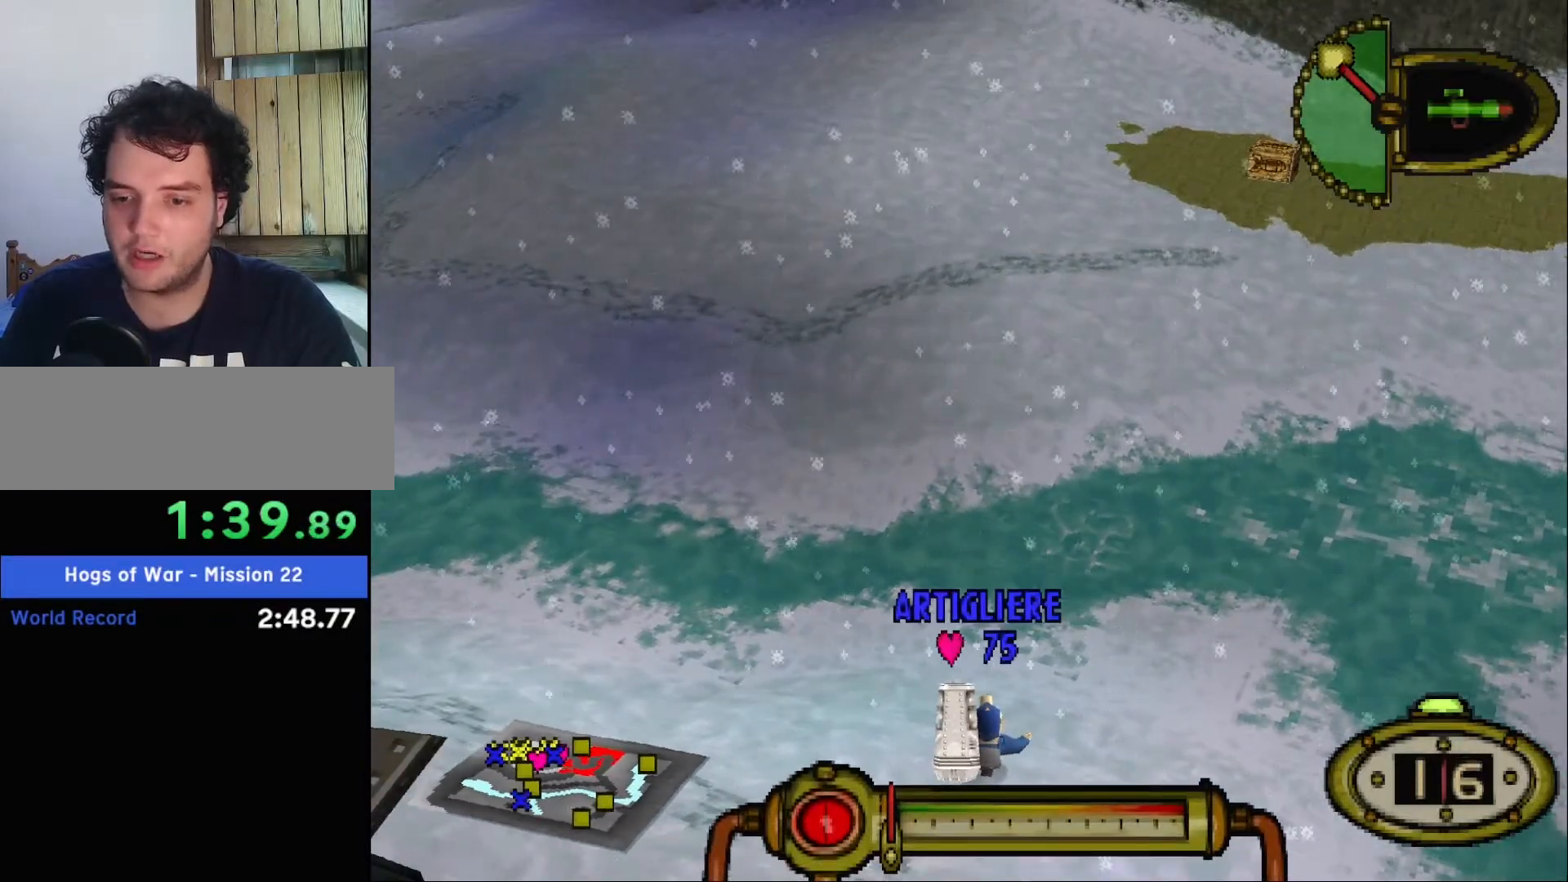
{"keys": ["s"], "events": []}
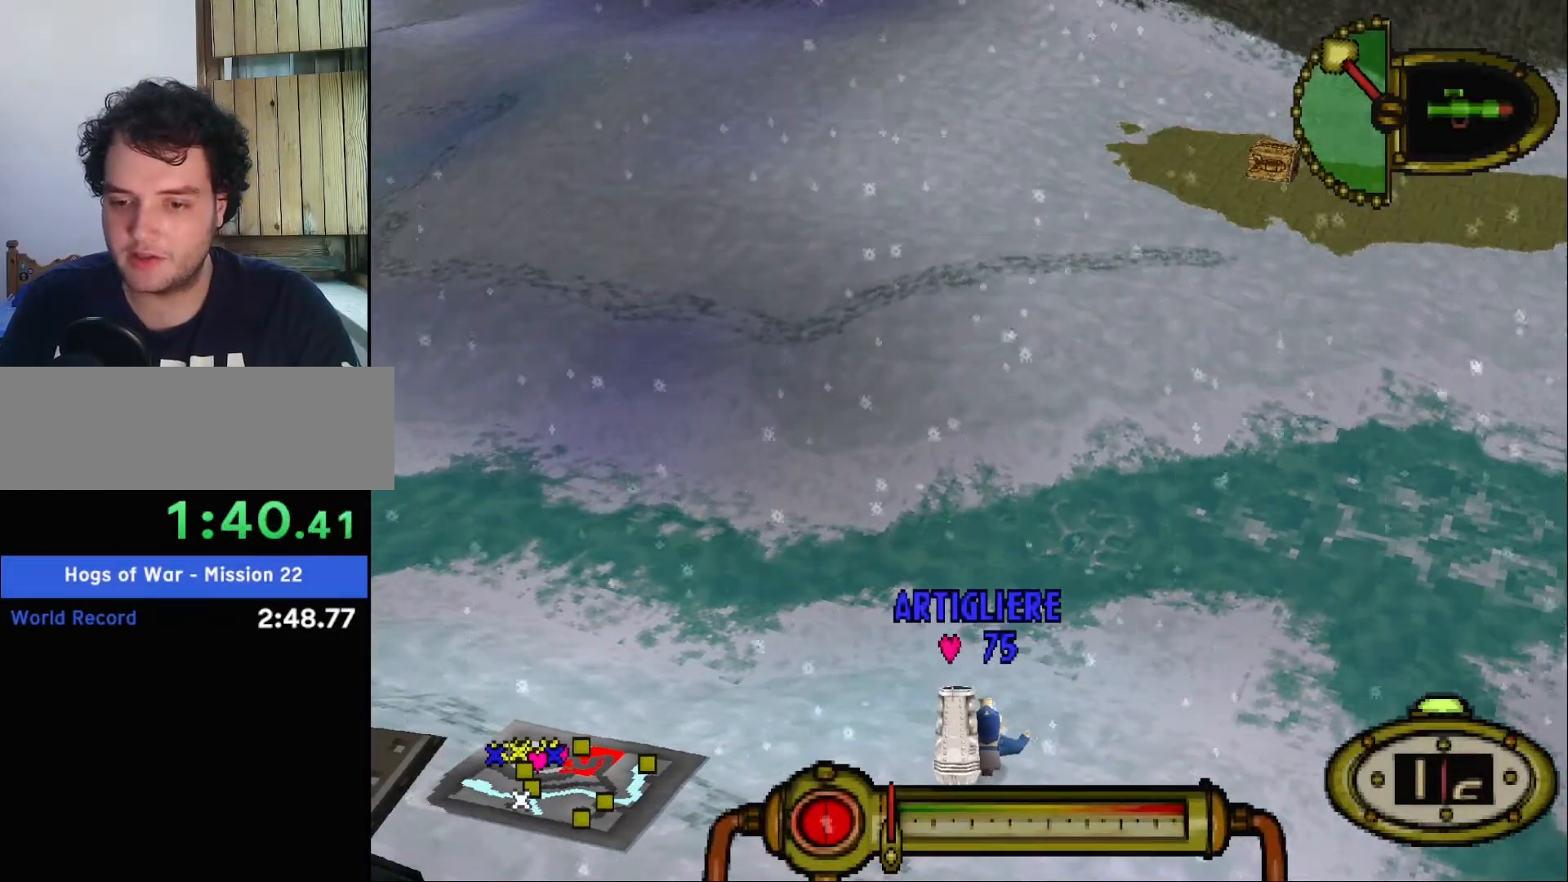
{"keys": ["s"], "events": []}
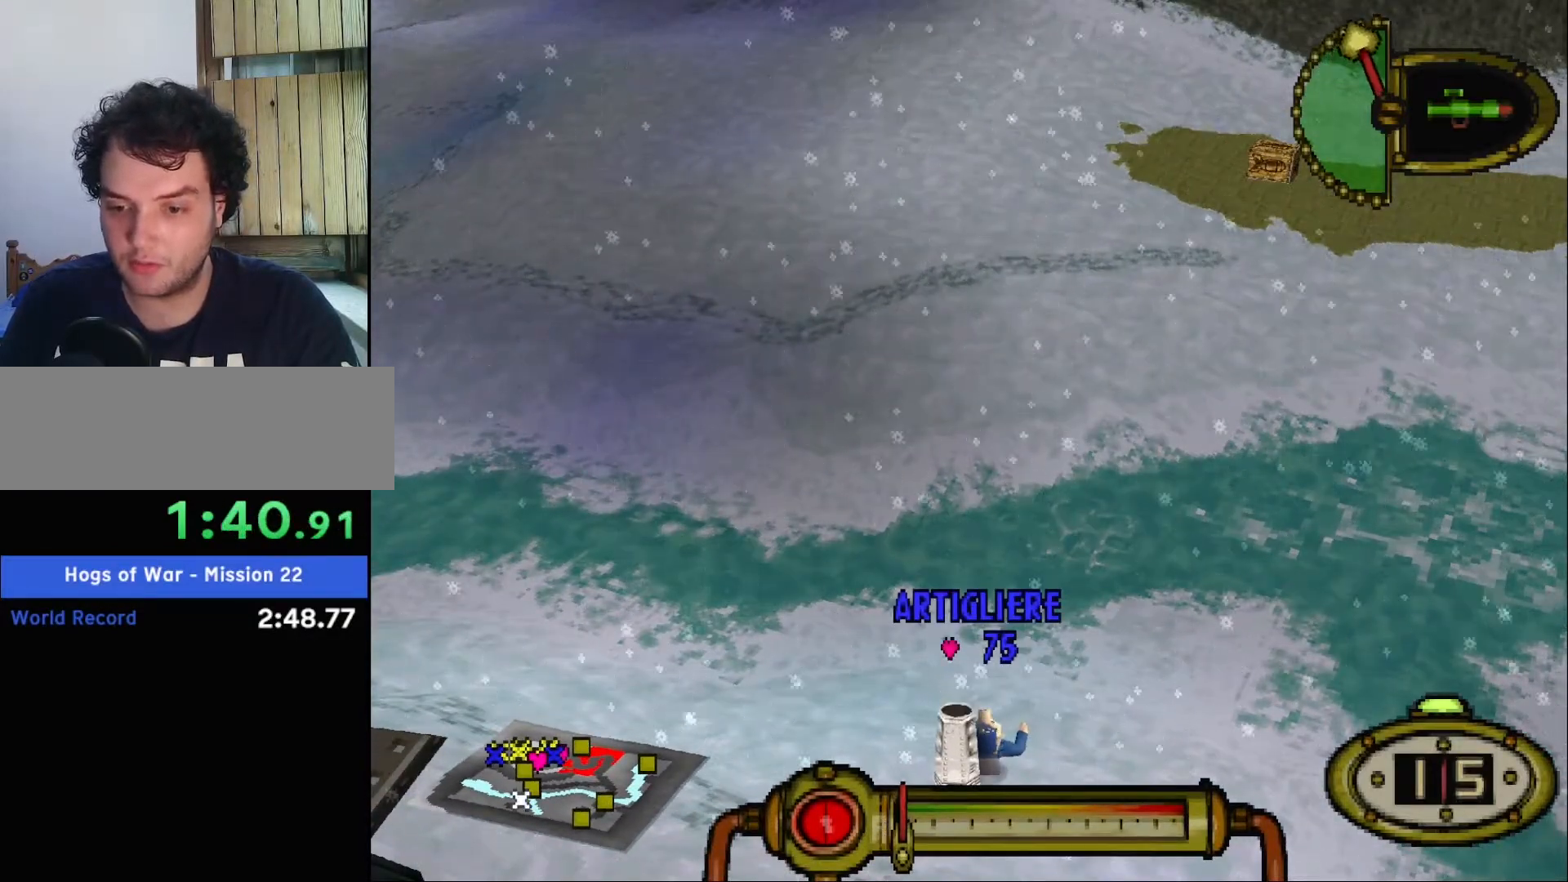
{"keys": ["s"], "events": []}
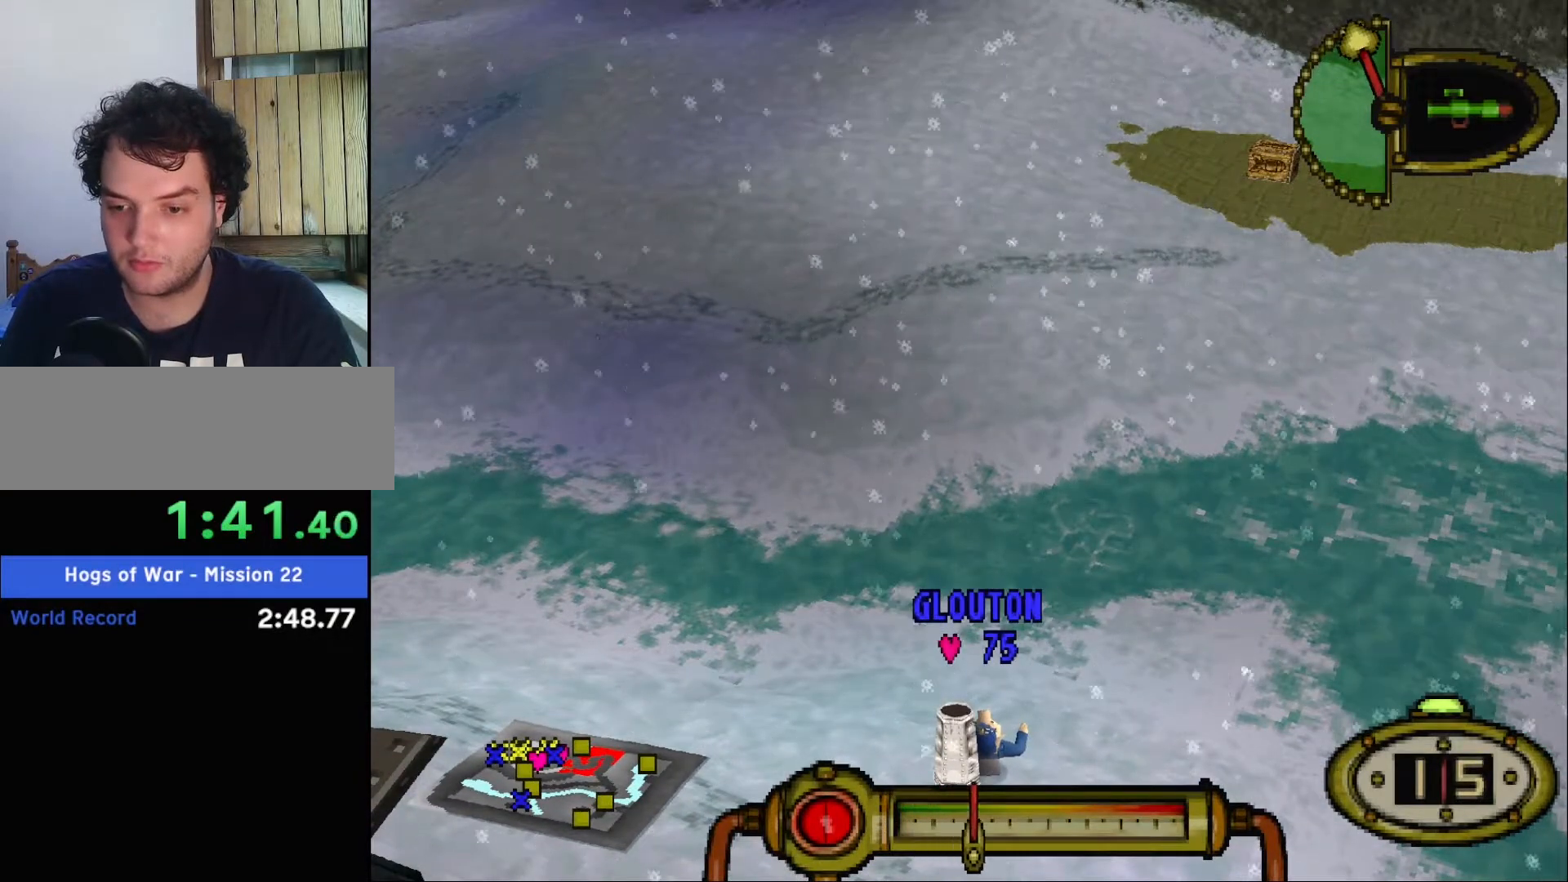
{"keys": ["s"], "events": []}
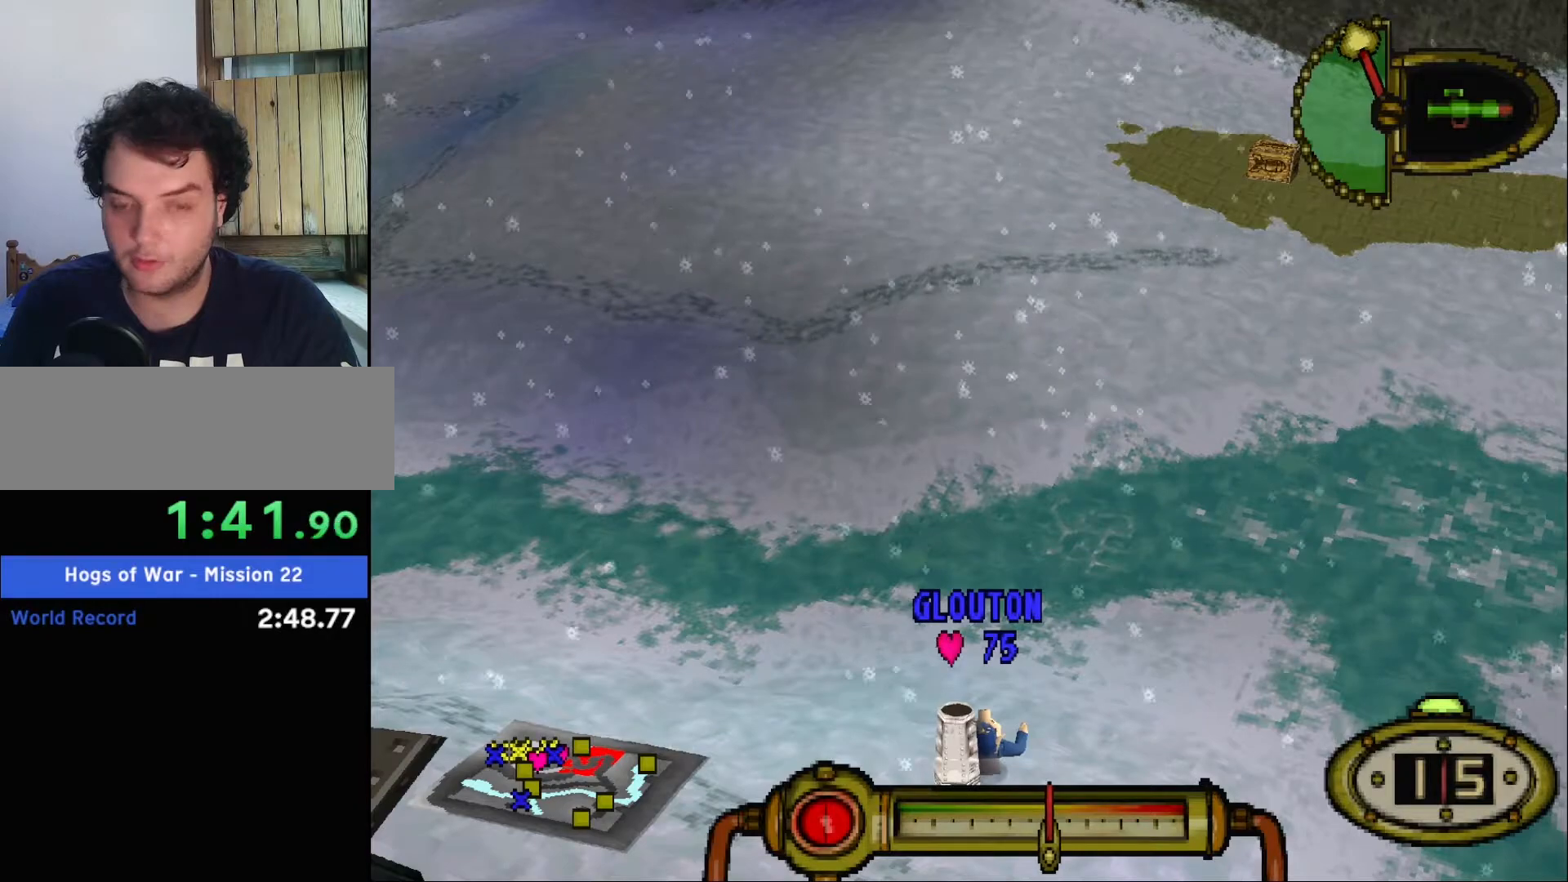
{"keys": ["s"], "events": []}
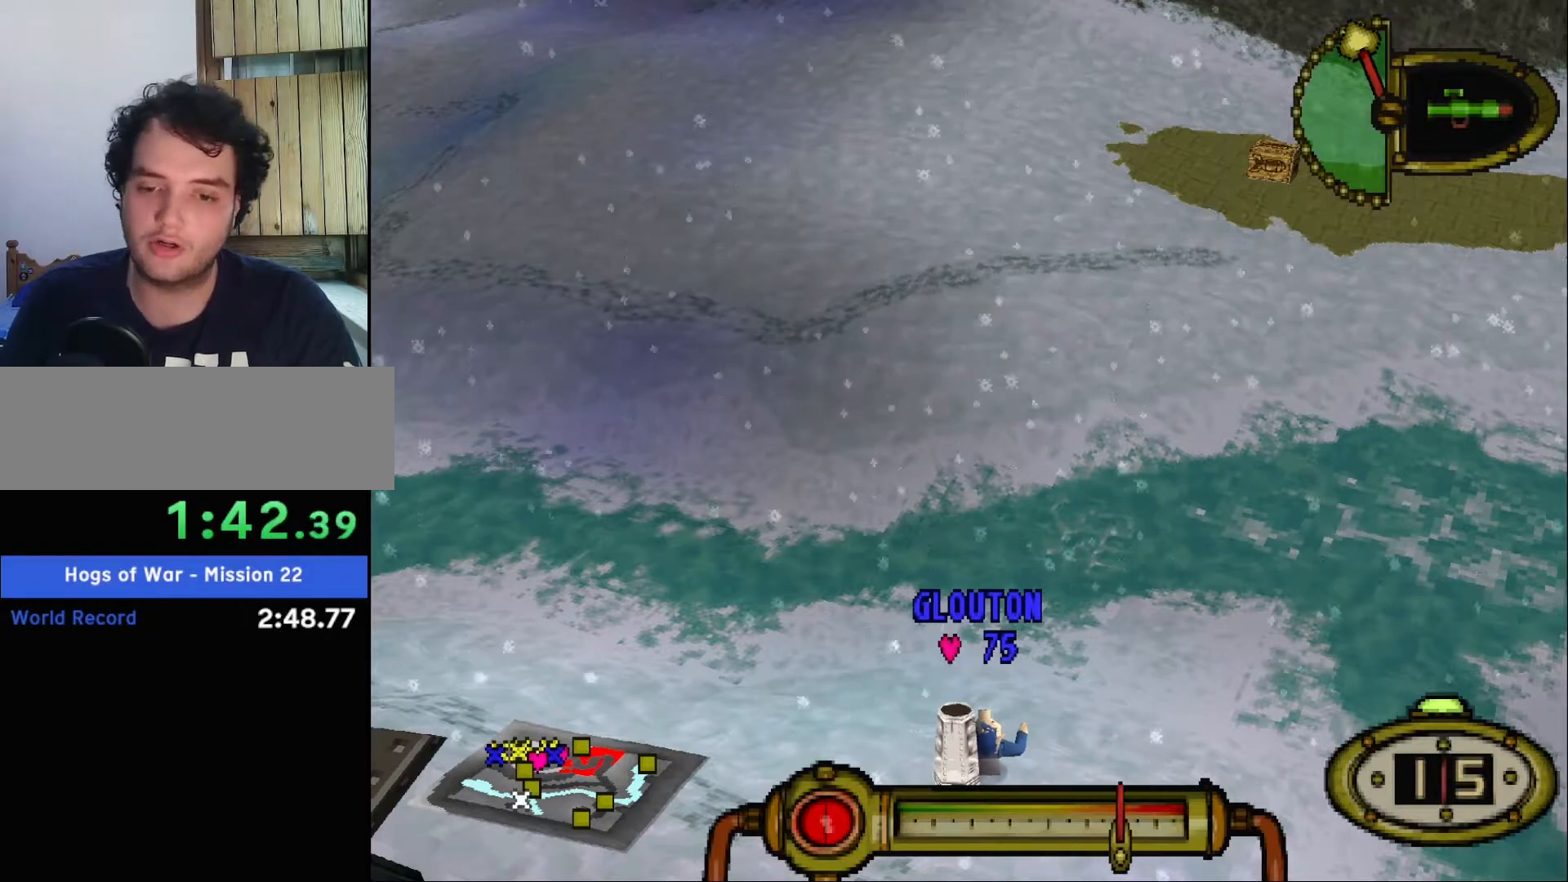
{"keys": ["s"], "events": []}
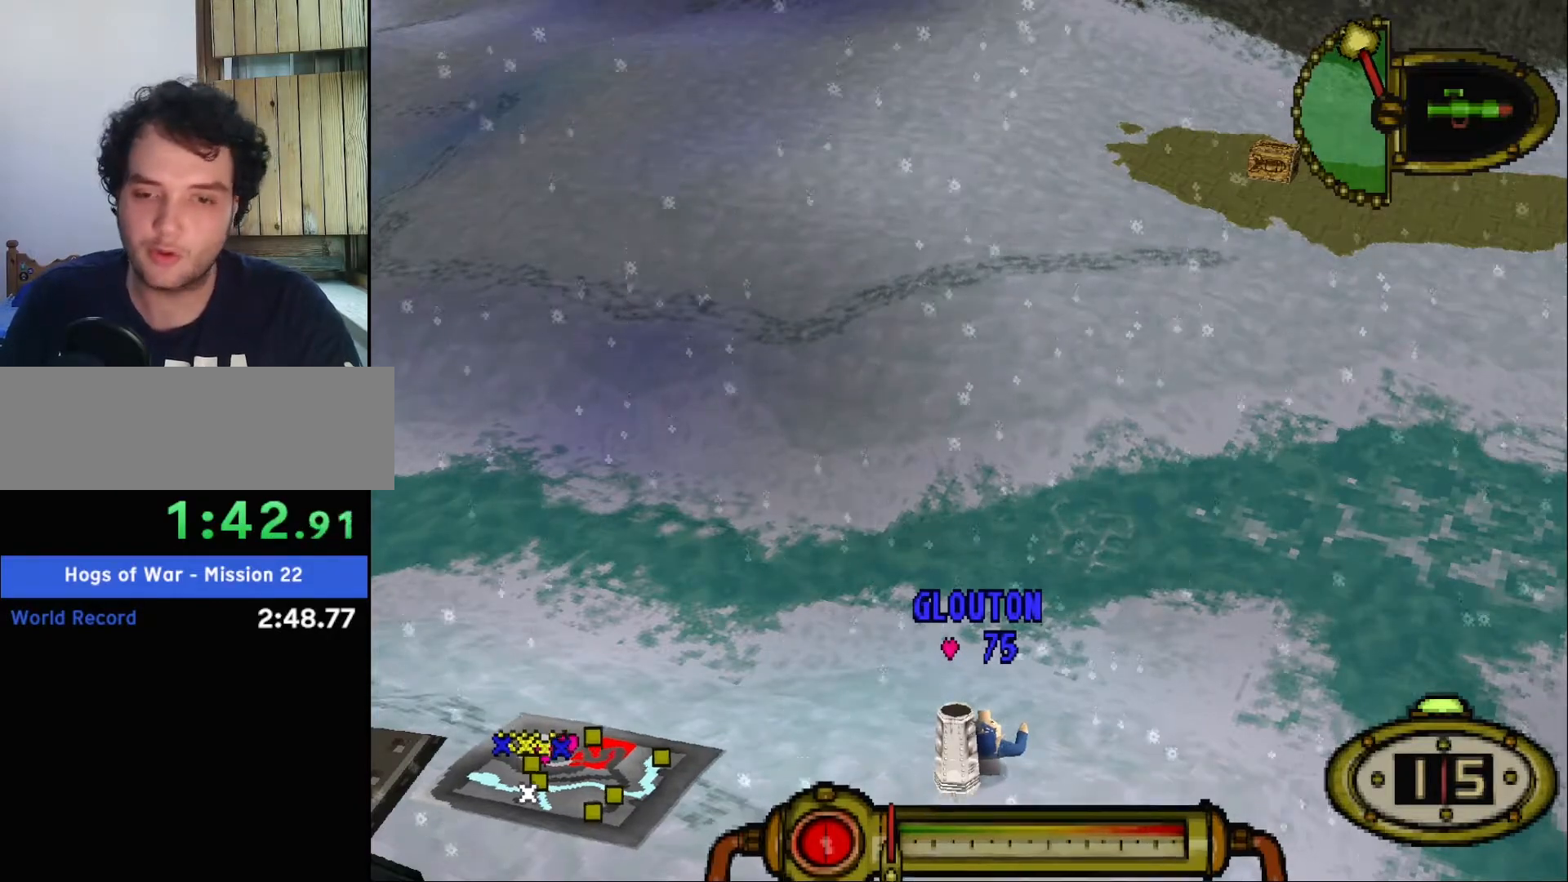
{"keys": ["s"], "events": []}
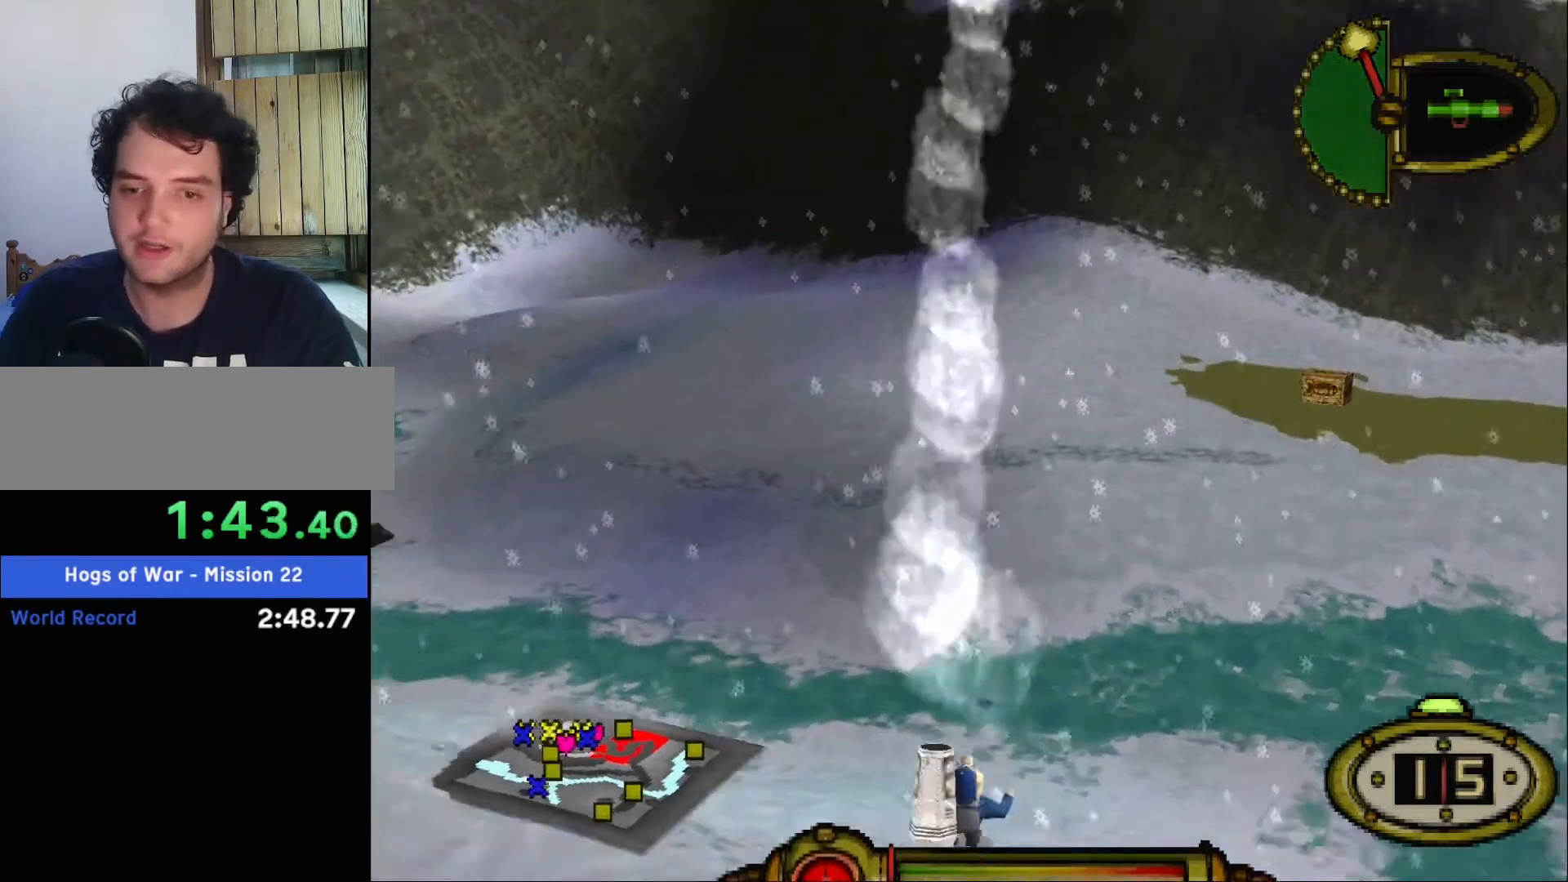
{"keys": ["s"], "events": []}
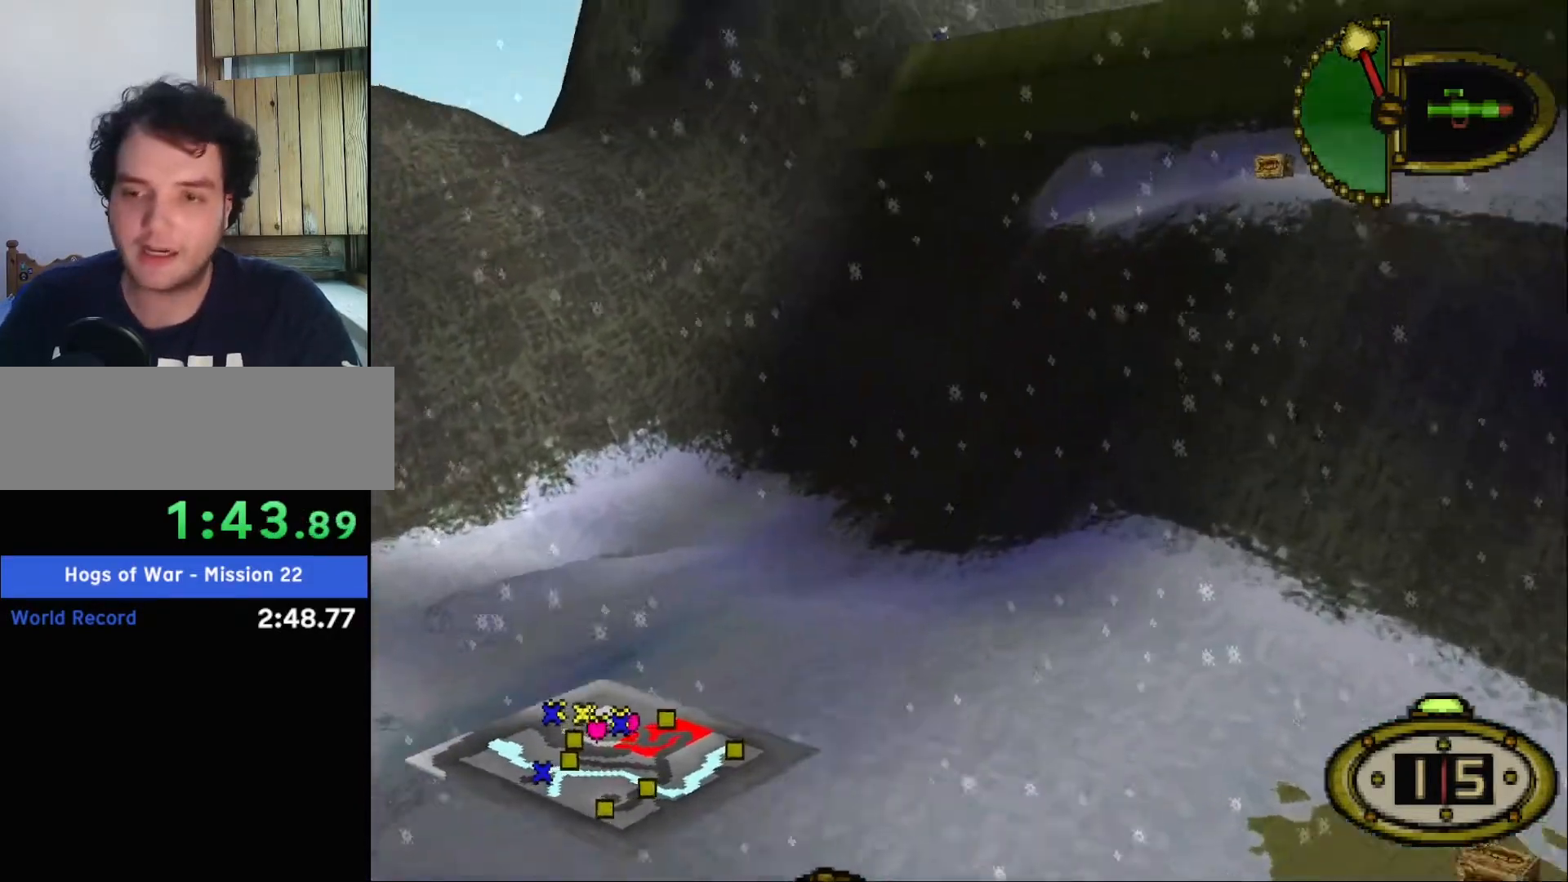
{"keys": ["s"], "events": []}
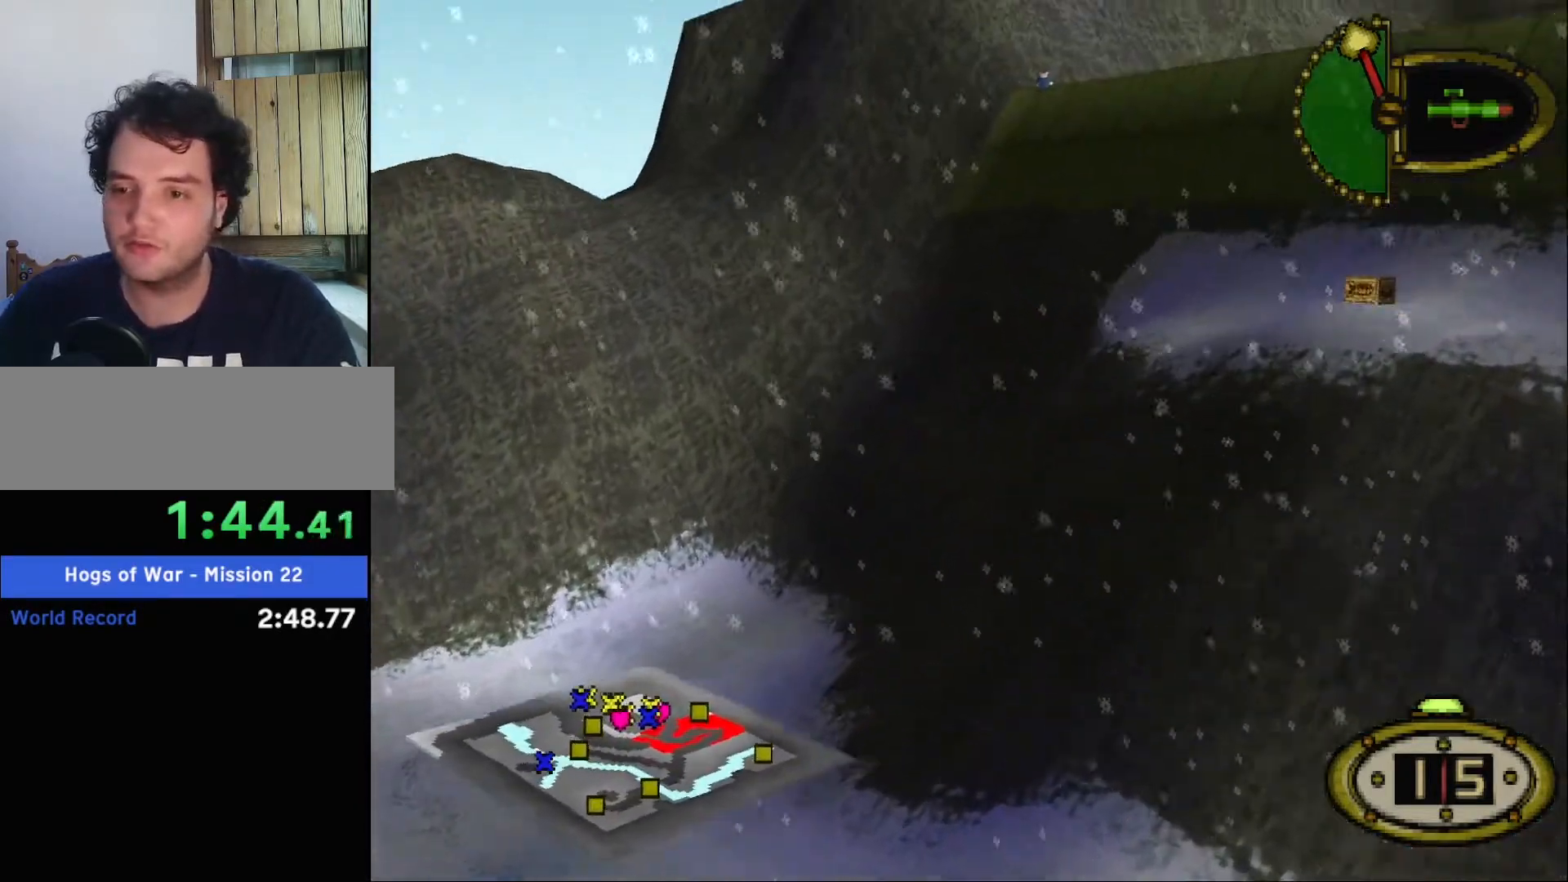
{"keys": ["s"], "events": []}
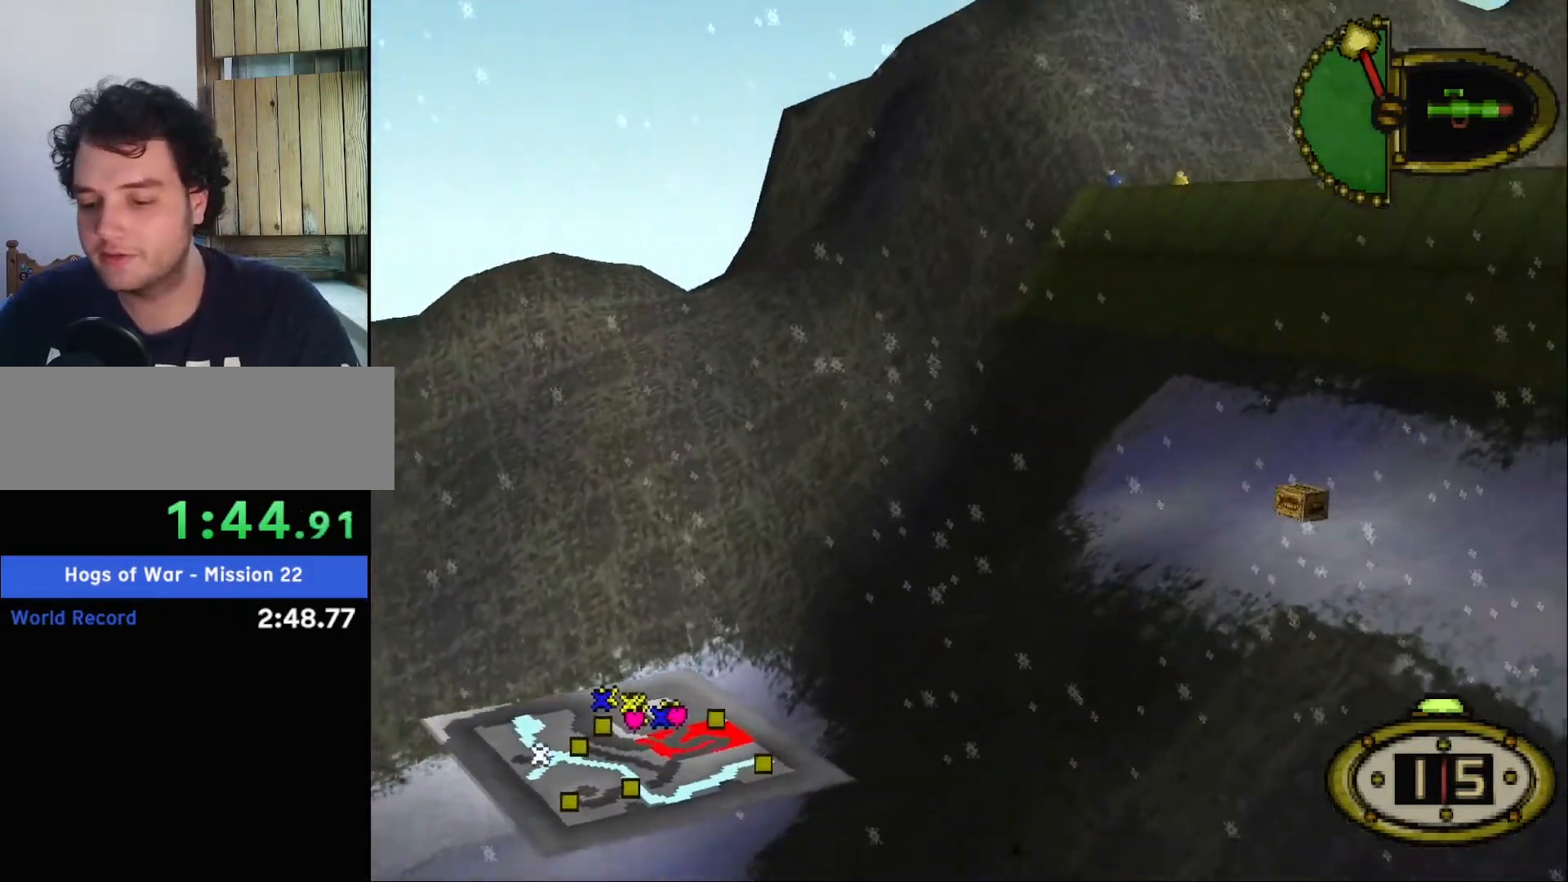
{"keys": ["s"], "events": []}
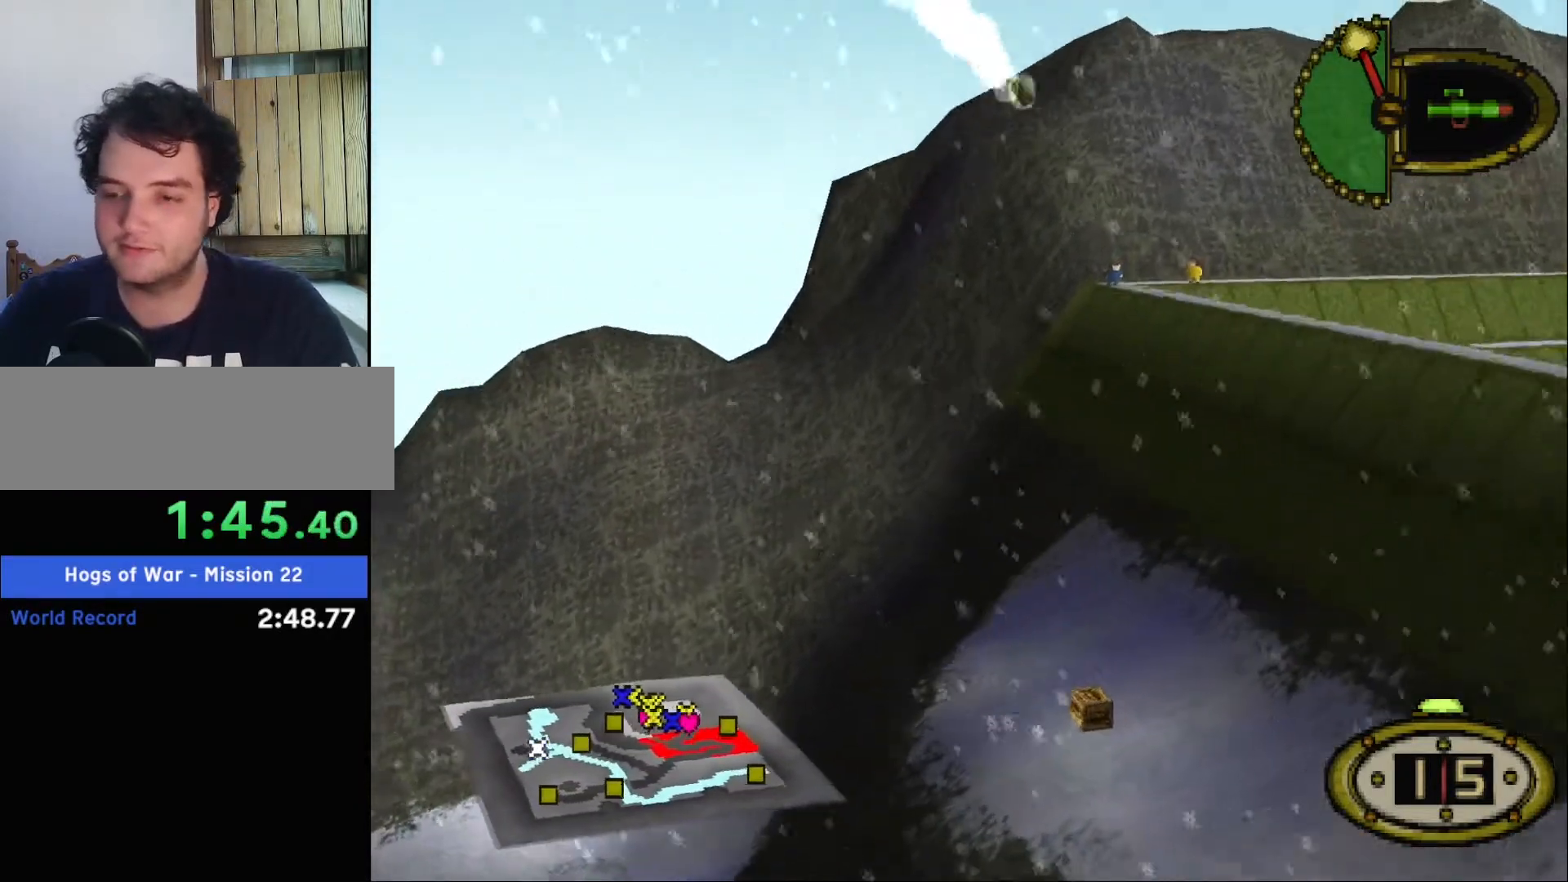
{"keys": ["s"], "events": []}
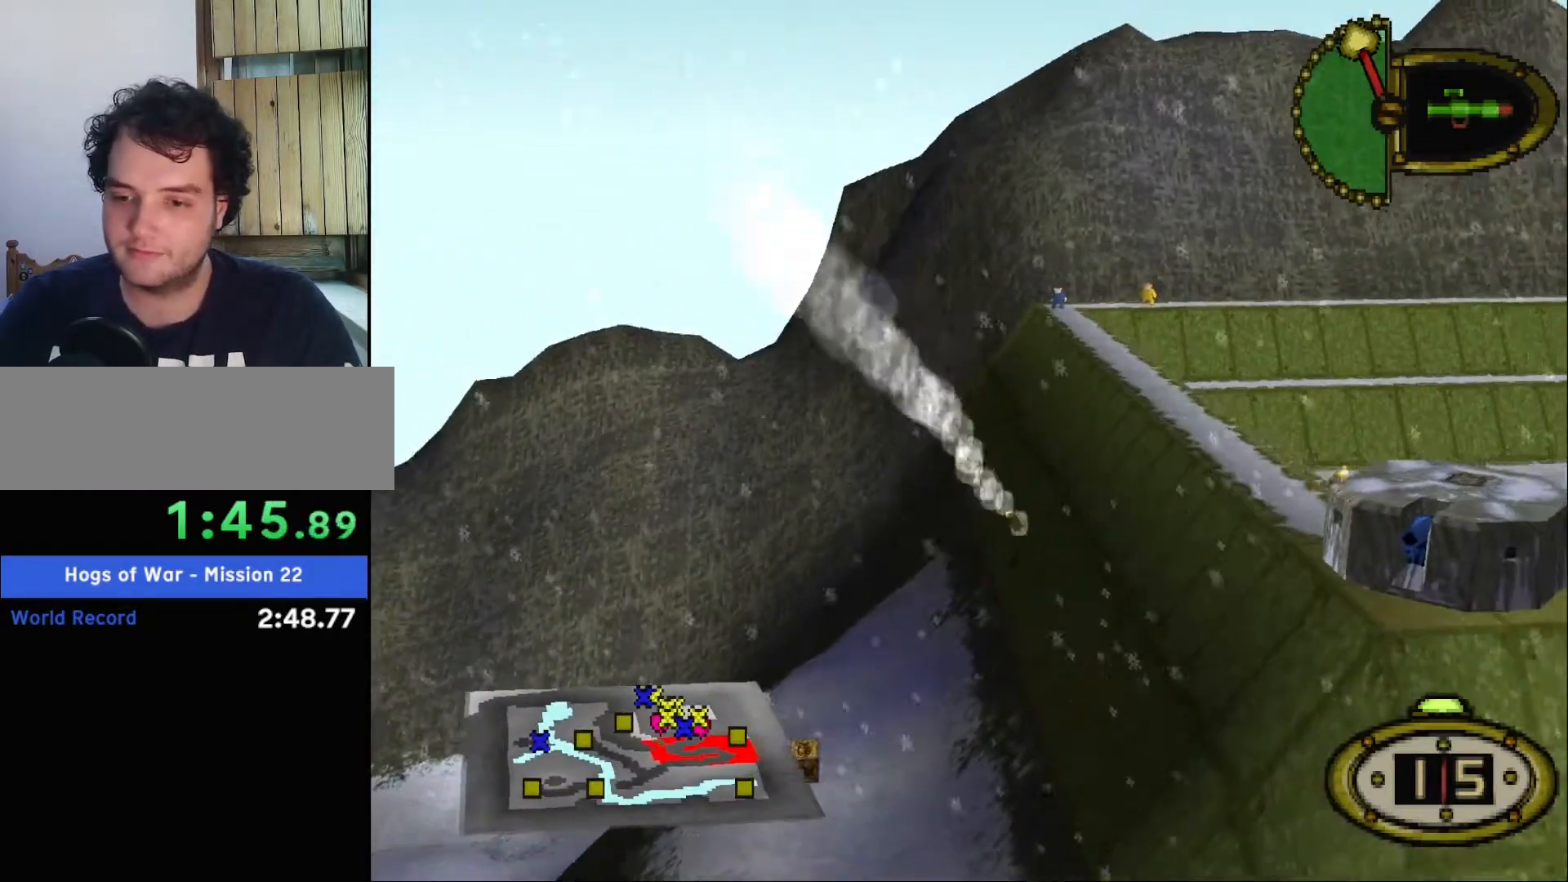
{"keys": ["down", "right", "s"], "events": [[60, "right", "down"], [500, "down", "down"]]}
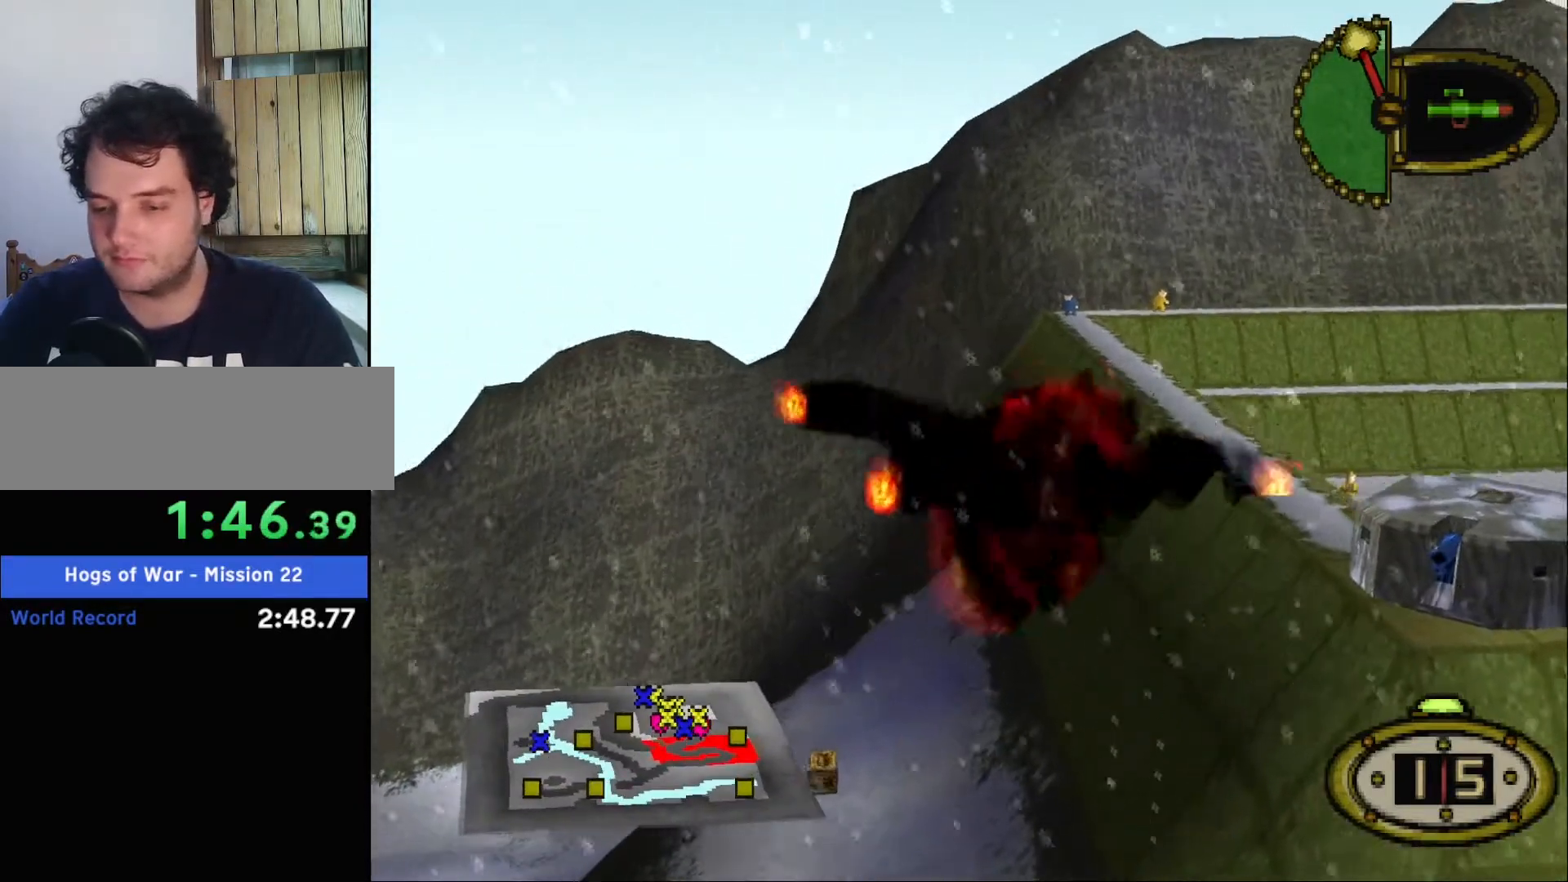
{"keys": ["down", "s"], "events": [[480, "right", "up"]]}
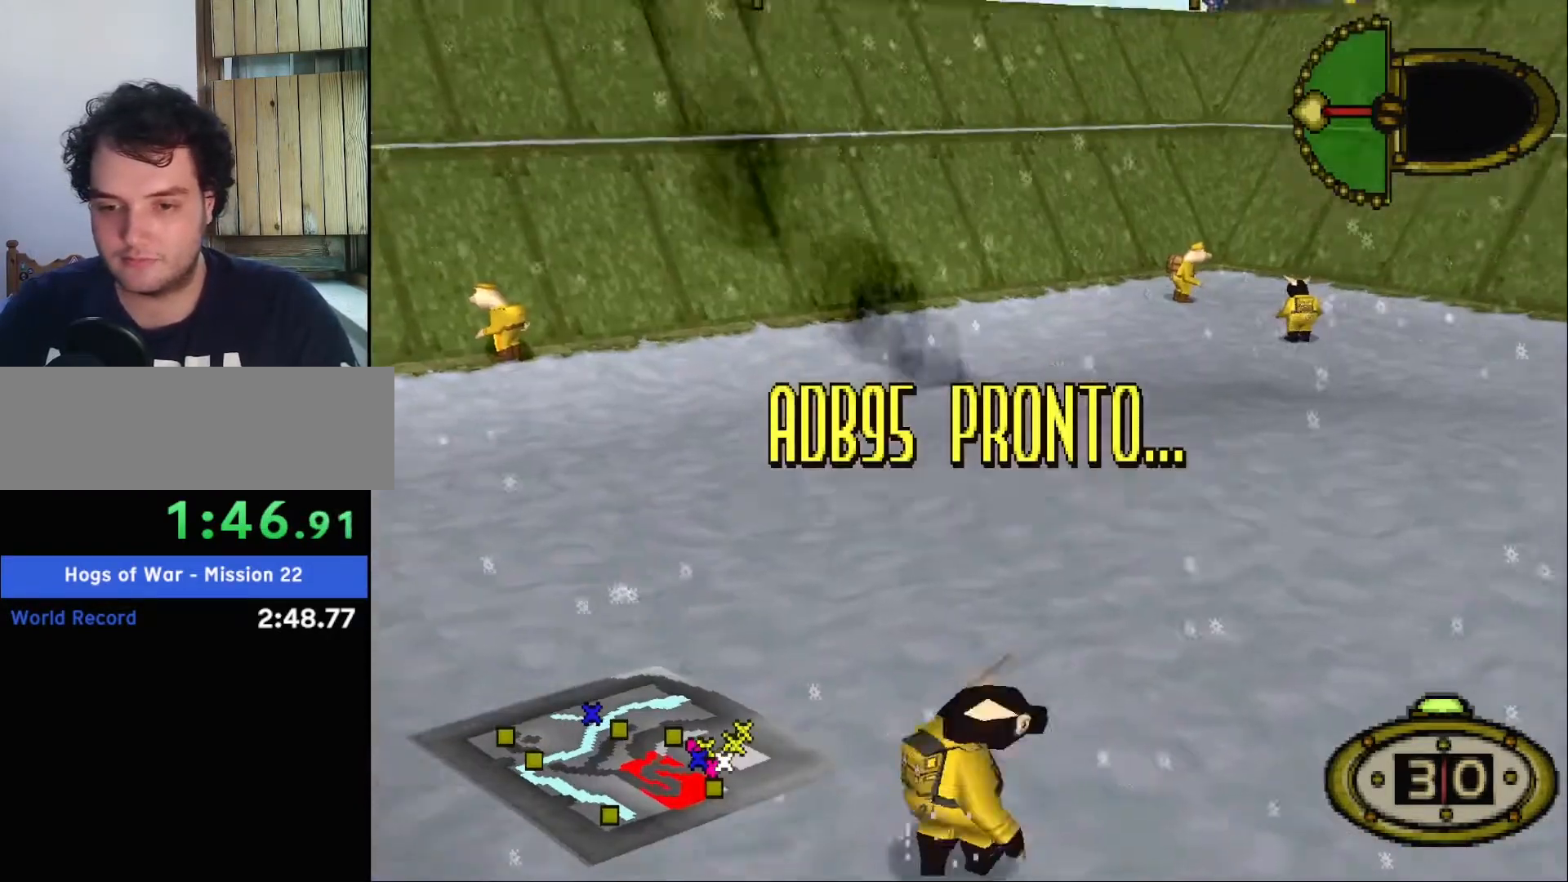
{"keys": [], "events": [[160, "left", "down"], [320, "s", "up"], [360, "d", "down"], [360, "left", "up"], [400, "down", "up"], [460, "d", "up"]]}
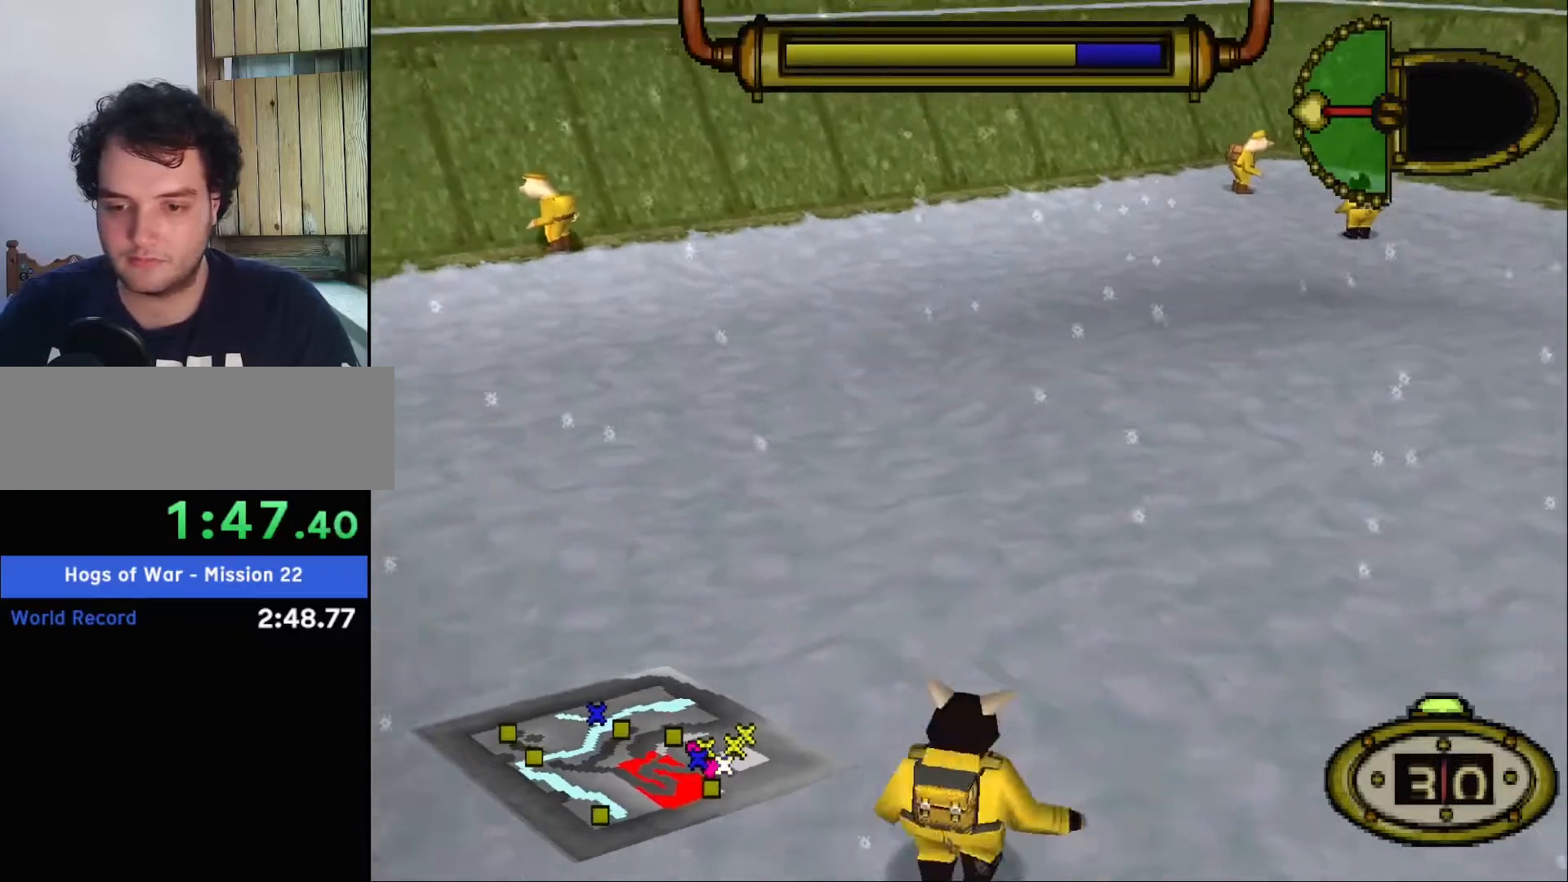
{"keys": [], "events": [[40, "down", "down"], [100, "down", "up"], [380, "right", "down"], [440, "right", "up"]]}
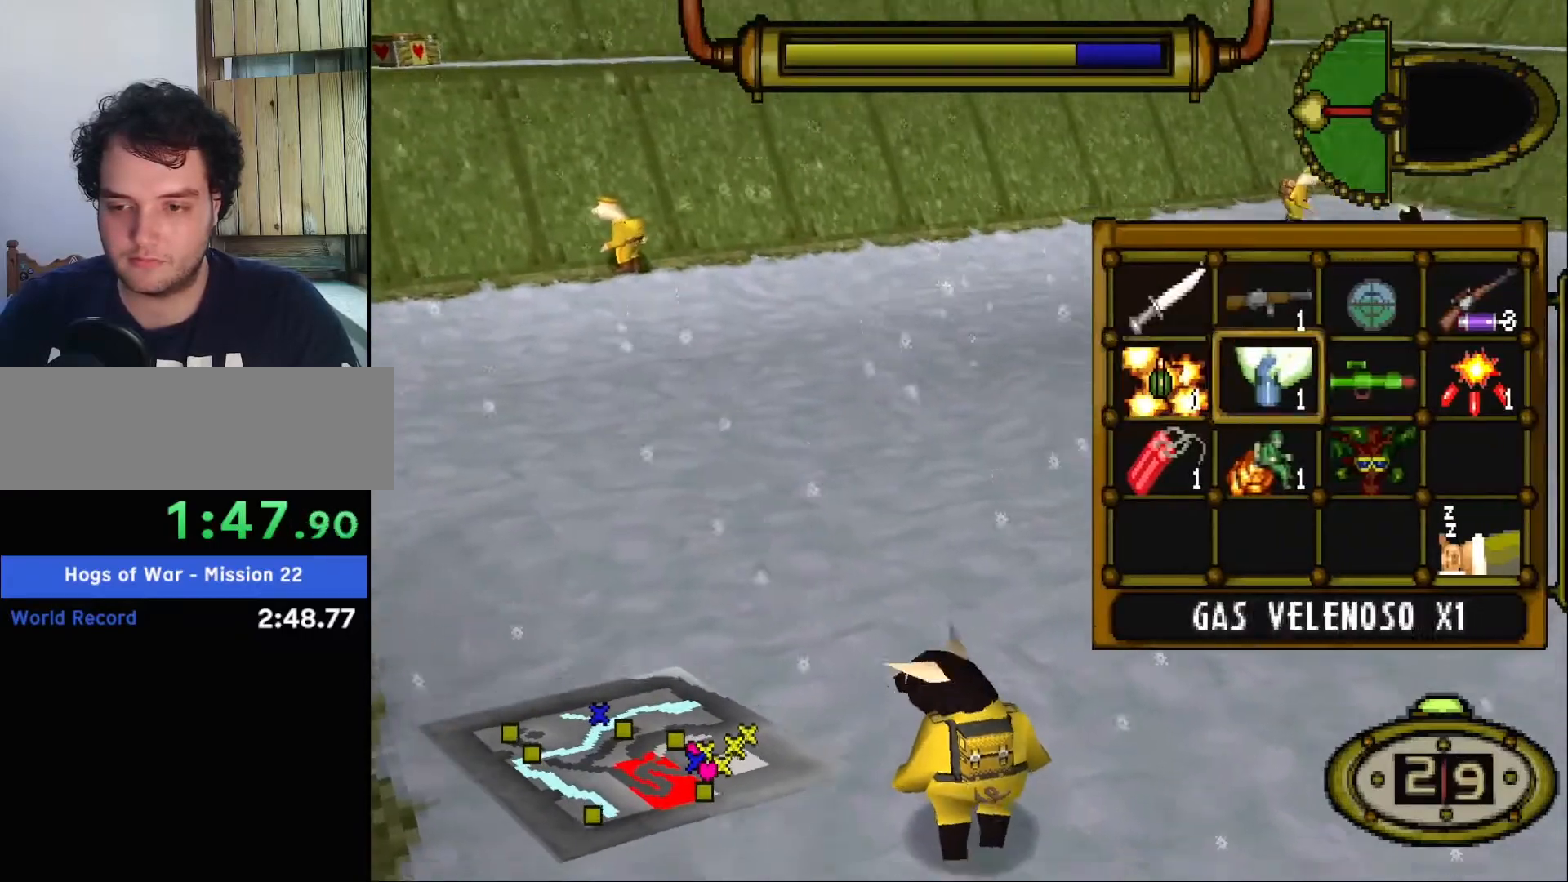
{"keys": ["d"], "events": [[20, "s", "down"], [80, "left", "down"], [80, "s", "up"], [460, "left", "up"], [500, "d", "down"]]}
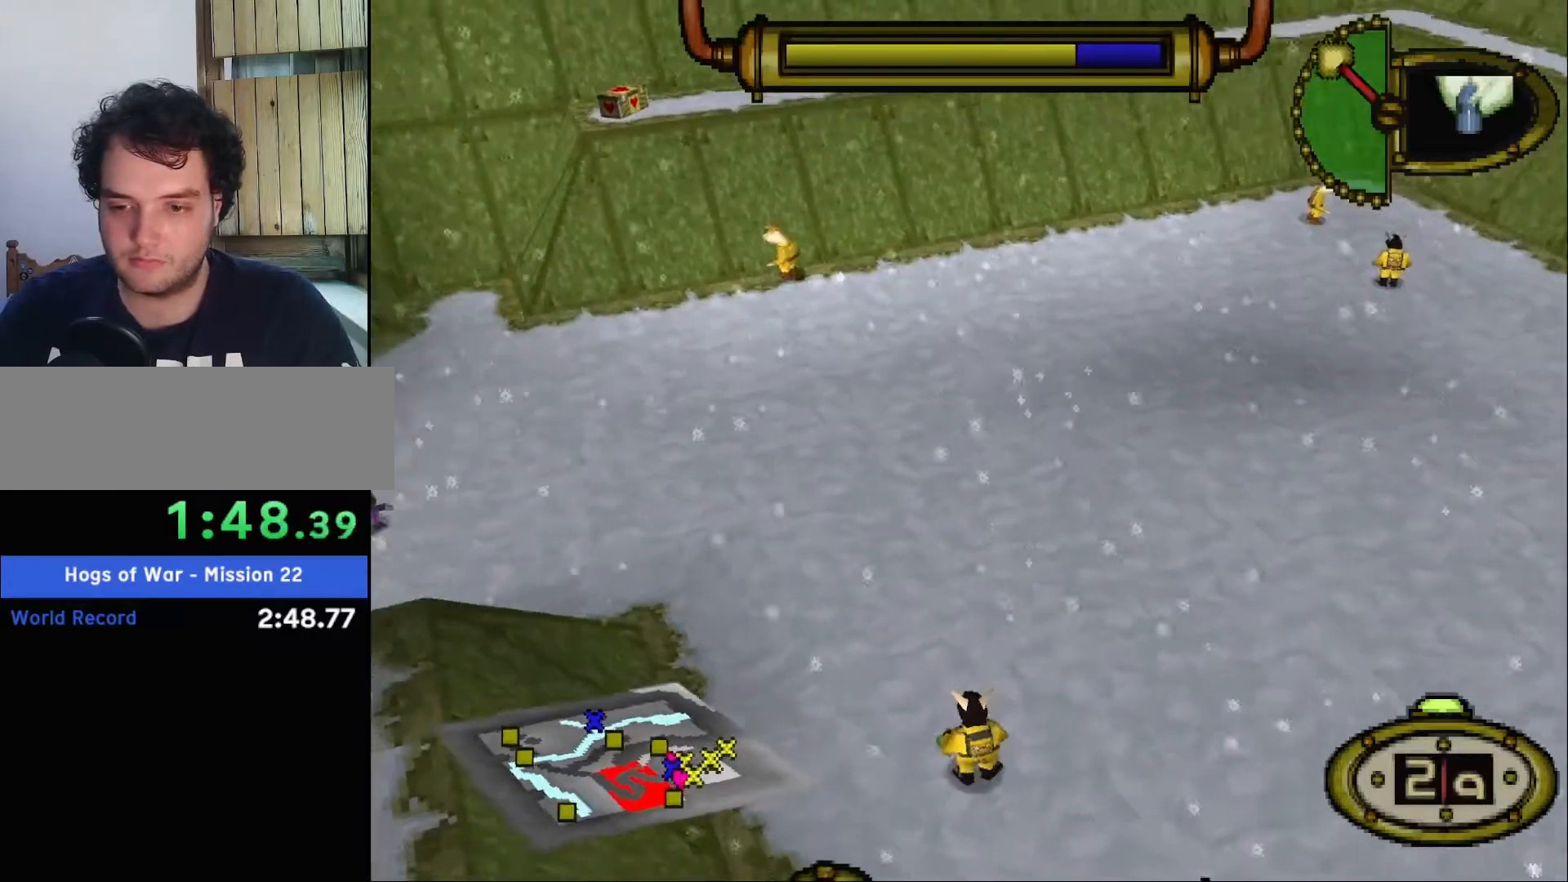
{"keys": ["left", "up"], "events": [[80, "d", "up"], [80, "down", "down"], [140, "down", "up"], [220, "down", "down"], [280, "right", "down"], [320, "down", "up"], [360, "s", "down"], [400, "right", "up"], [440, "left", "down"], [440, "s", "up"], [460, "up", "down"]]}
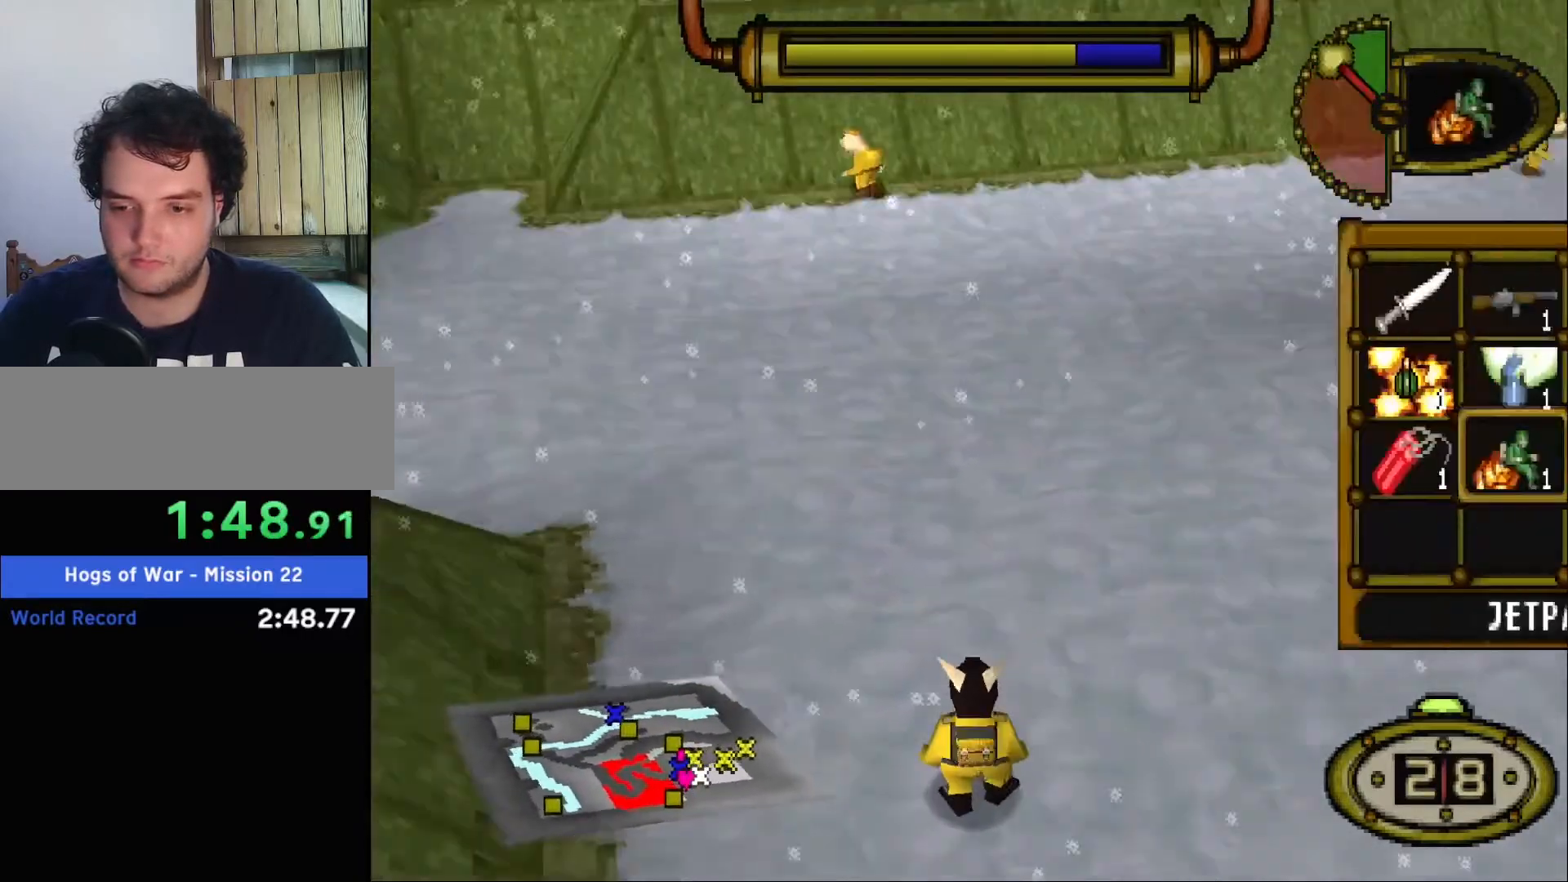
{"keys": ["left", "up"], "events": []}
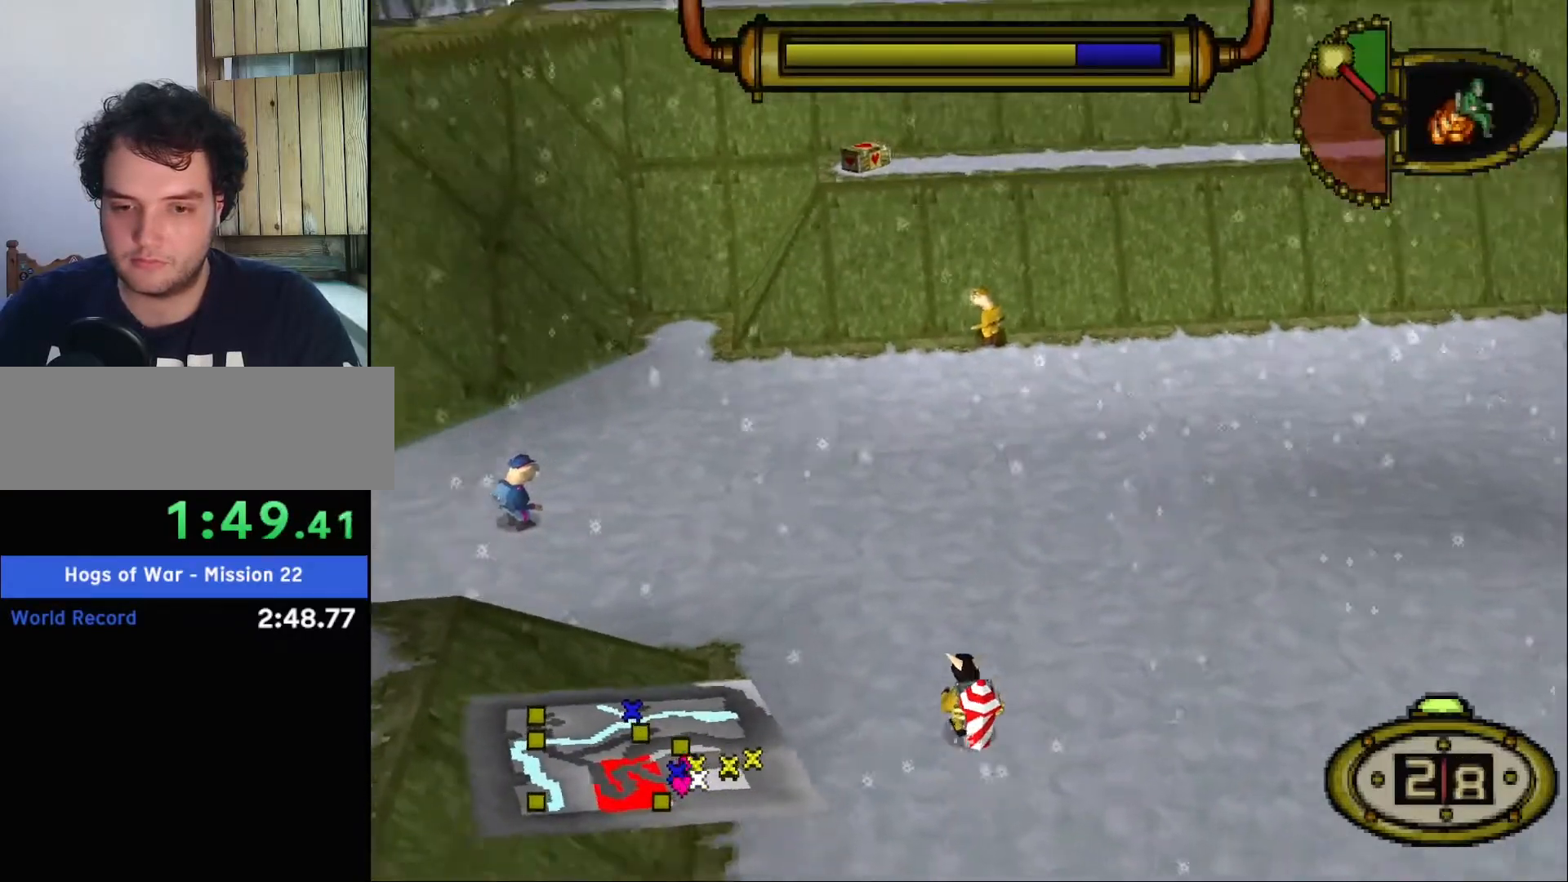
{"keys": ["left", "up"], "events": []}
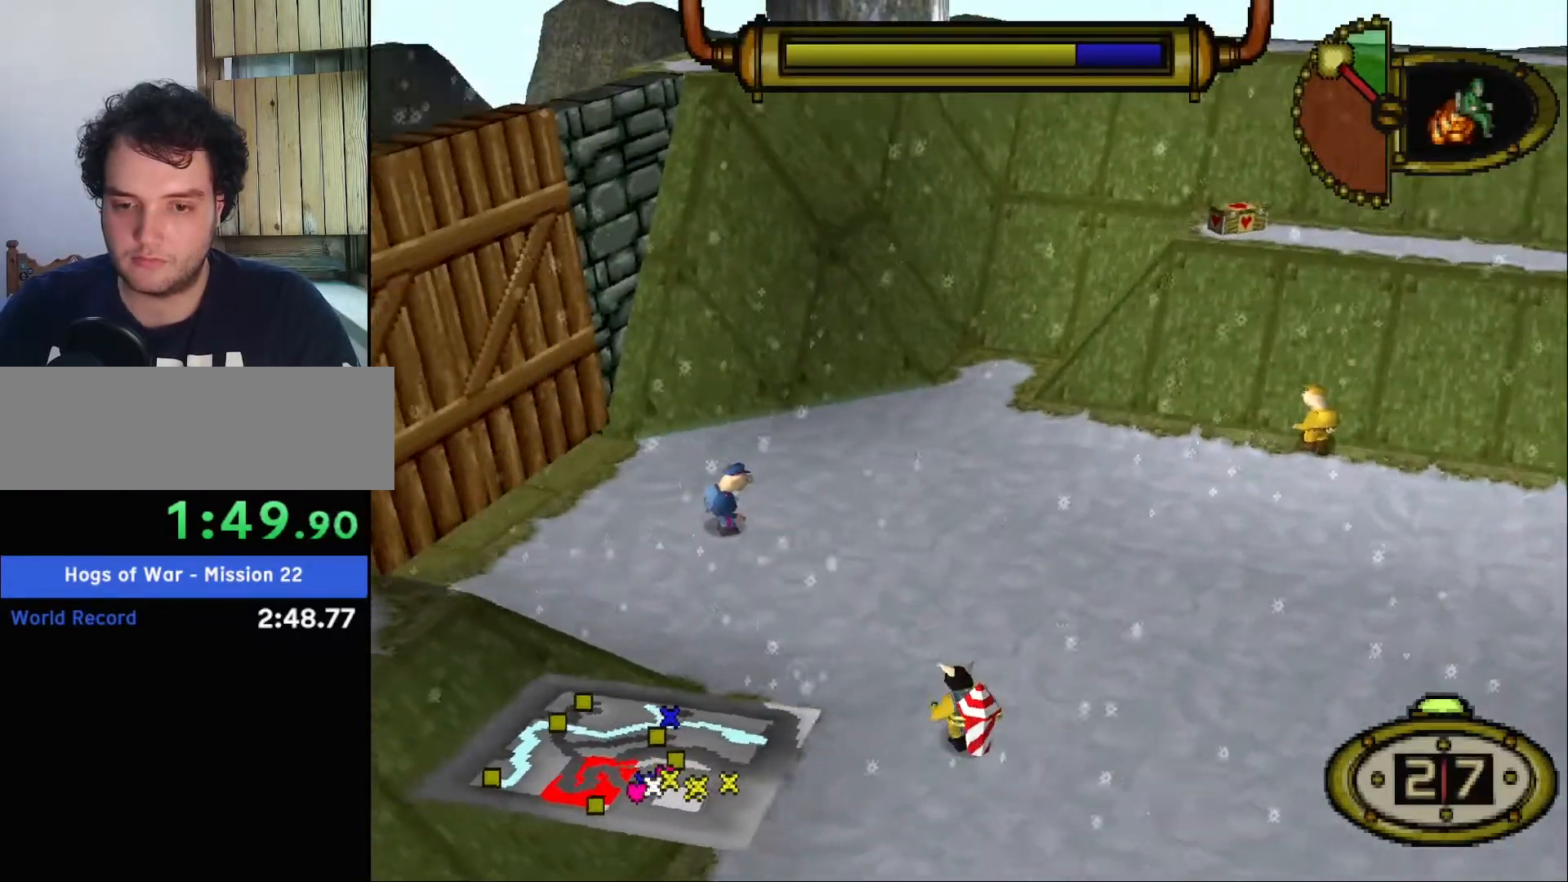
{"keys": ["right", "up"], "events": [[80, "left", "up"], [340, "right", "down"]]}
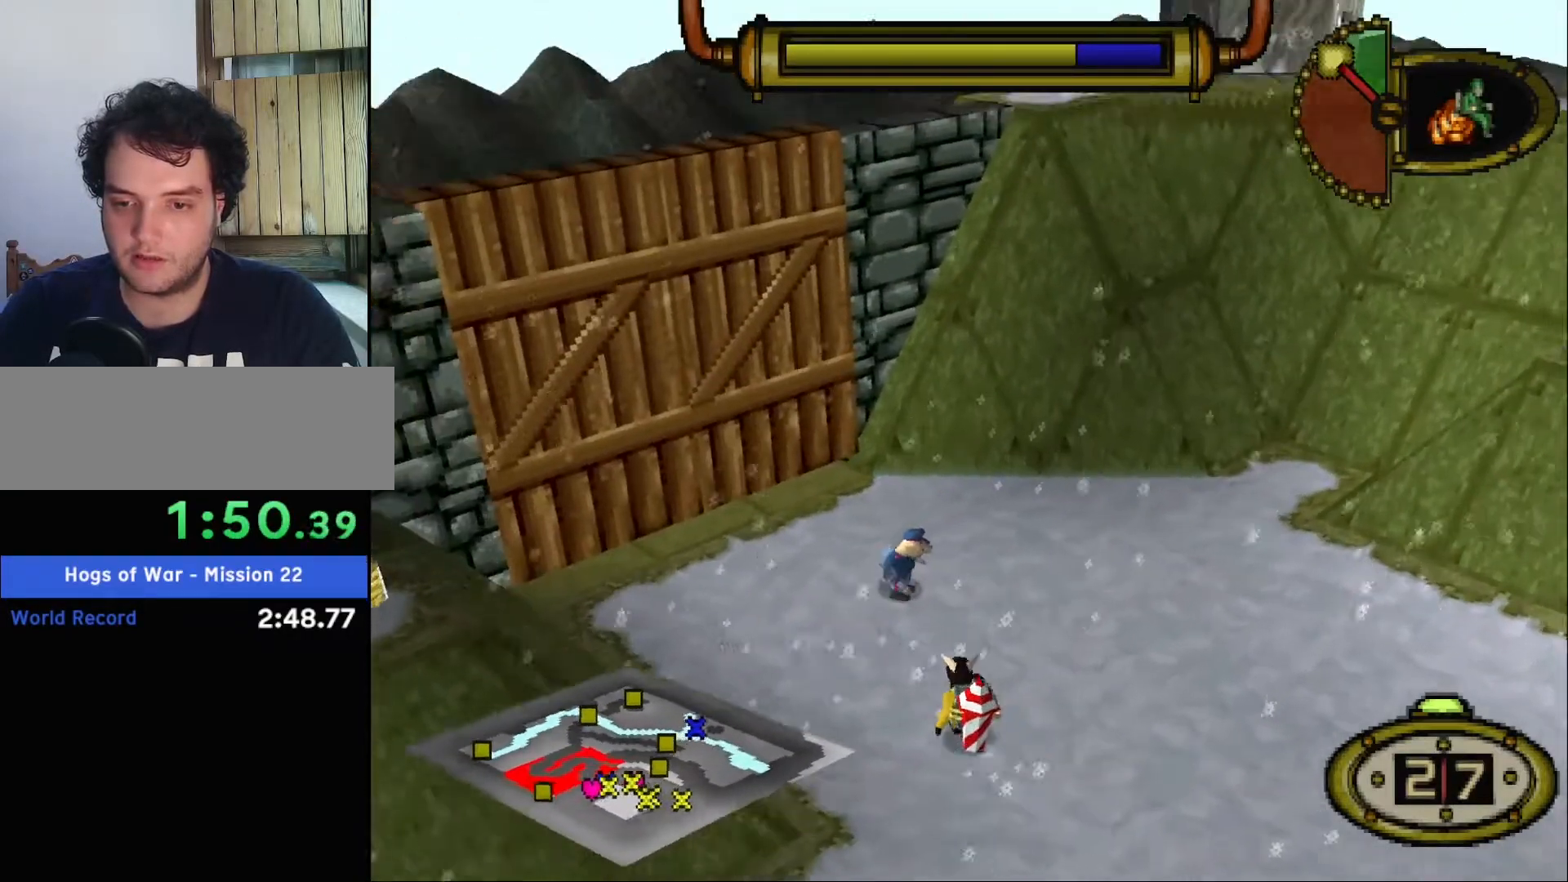
{"keys": ["right", "up"], "events": [[220, "s", "down"], [280, "right", "up"], [280, "up", "up"], [360, "s", "up"], [400, "right", "down"], [400, "up", "down"]]}
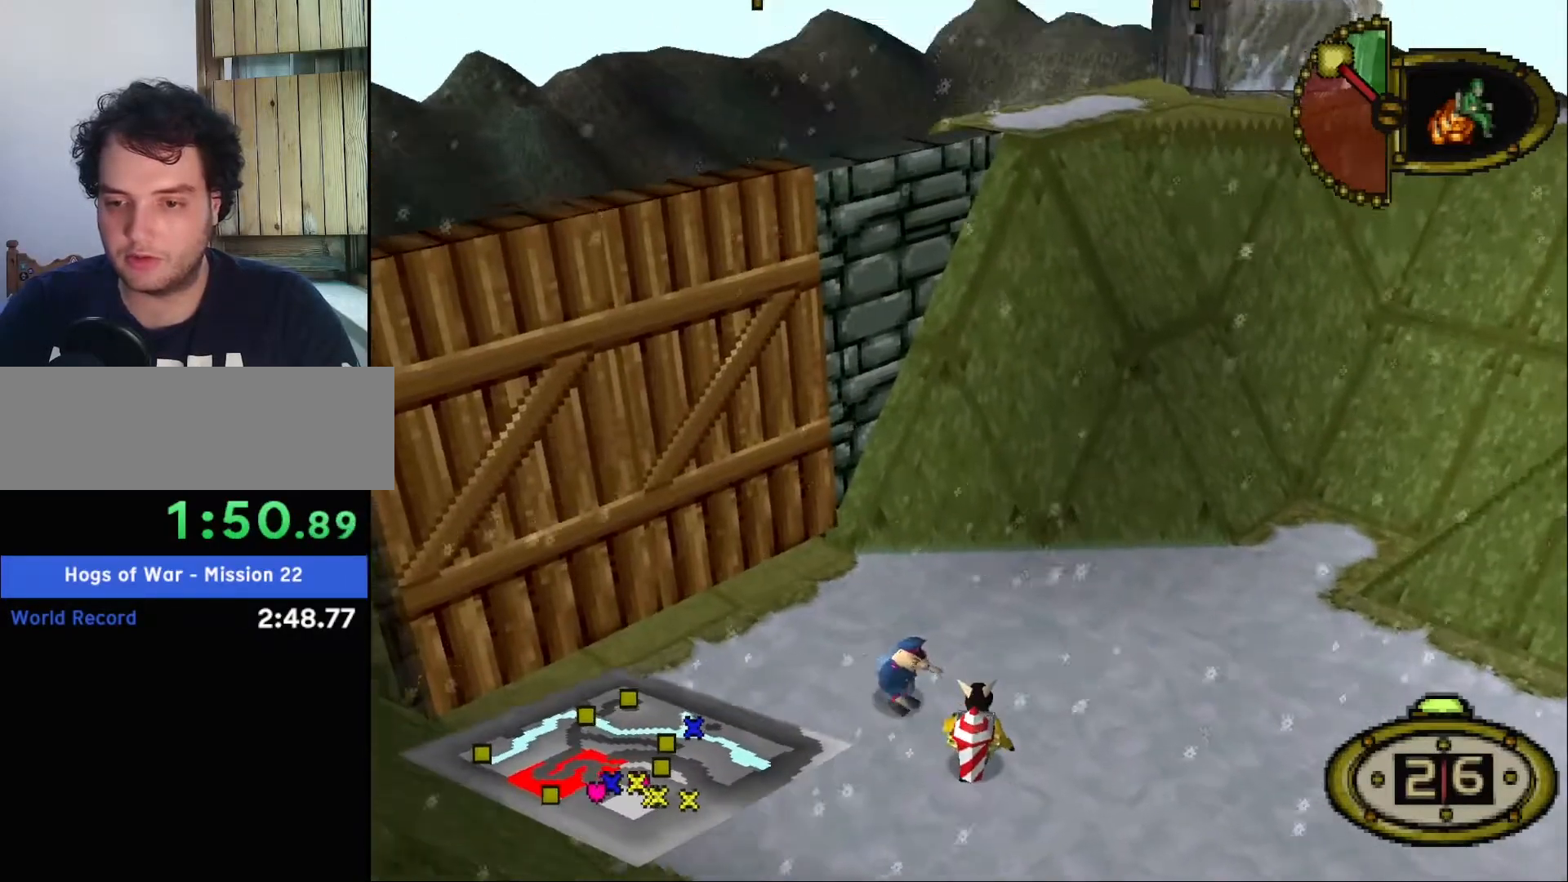
{"keys": ["right", "up"], "events": [[100, "up", "up"], [300, "up", "down"]]}
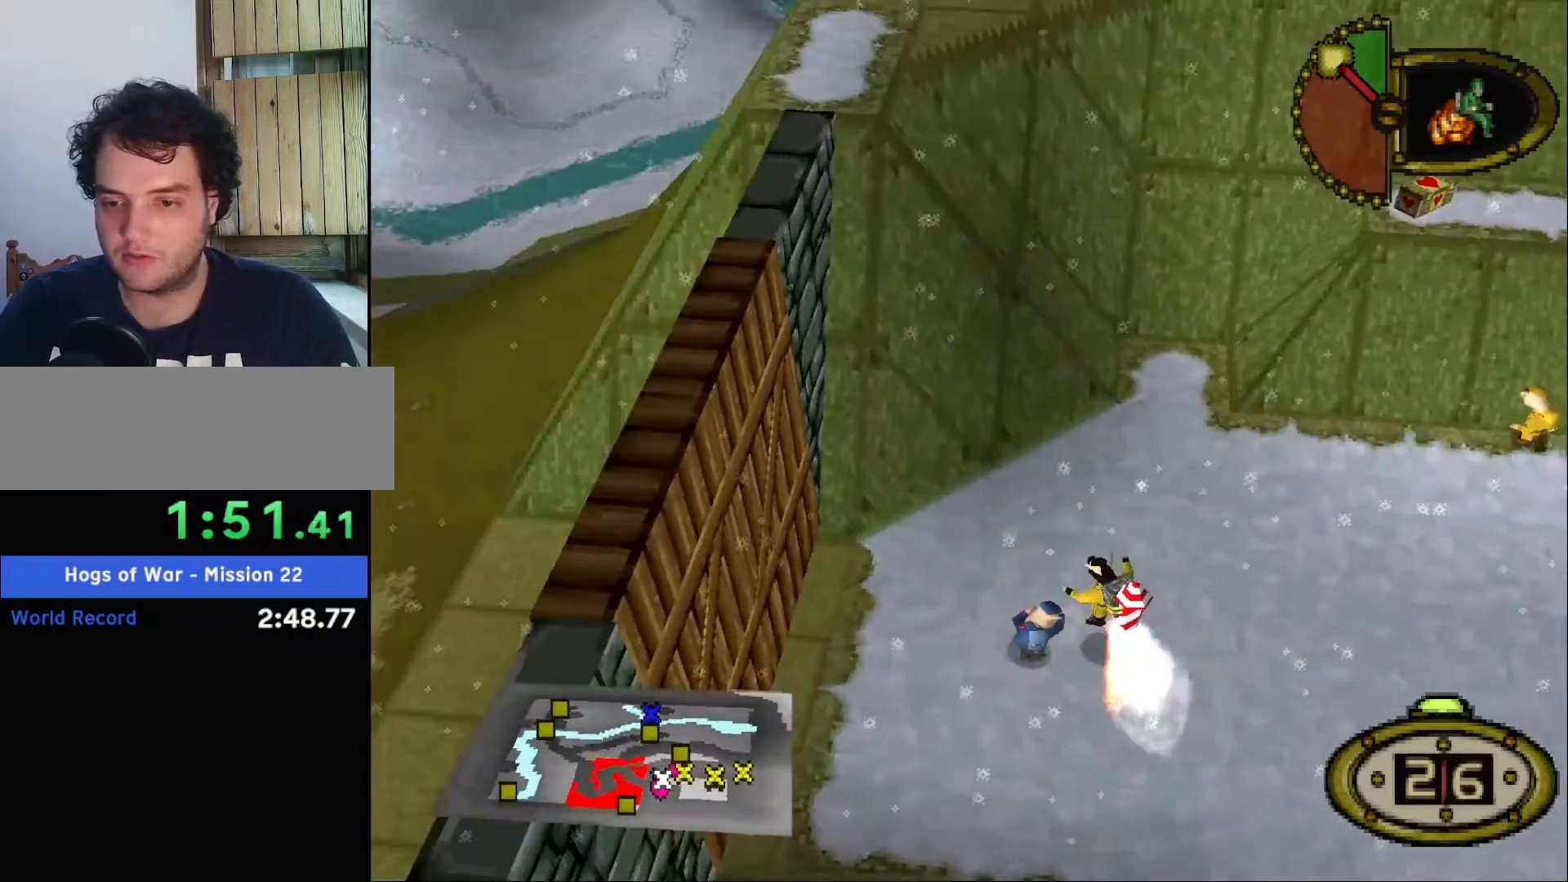
{"keys": ["right", "up"], "events": []}
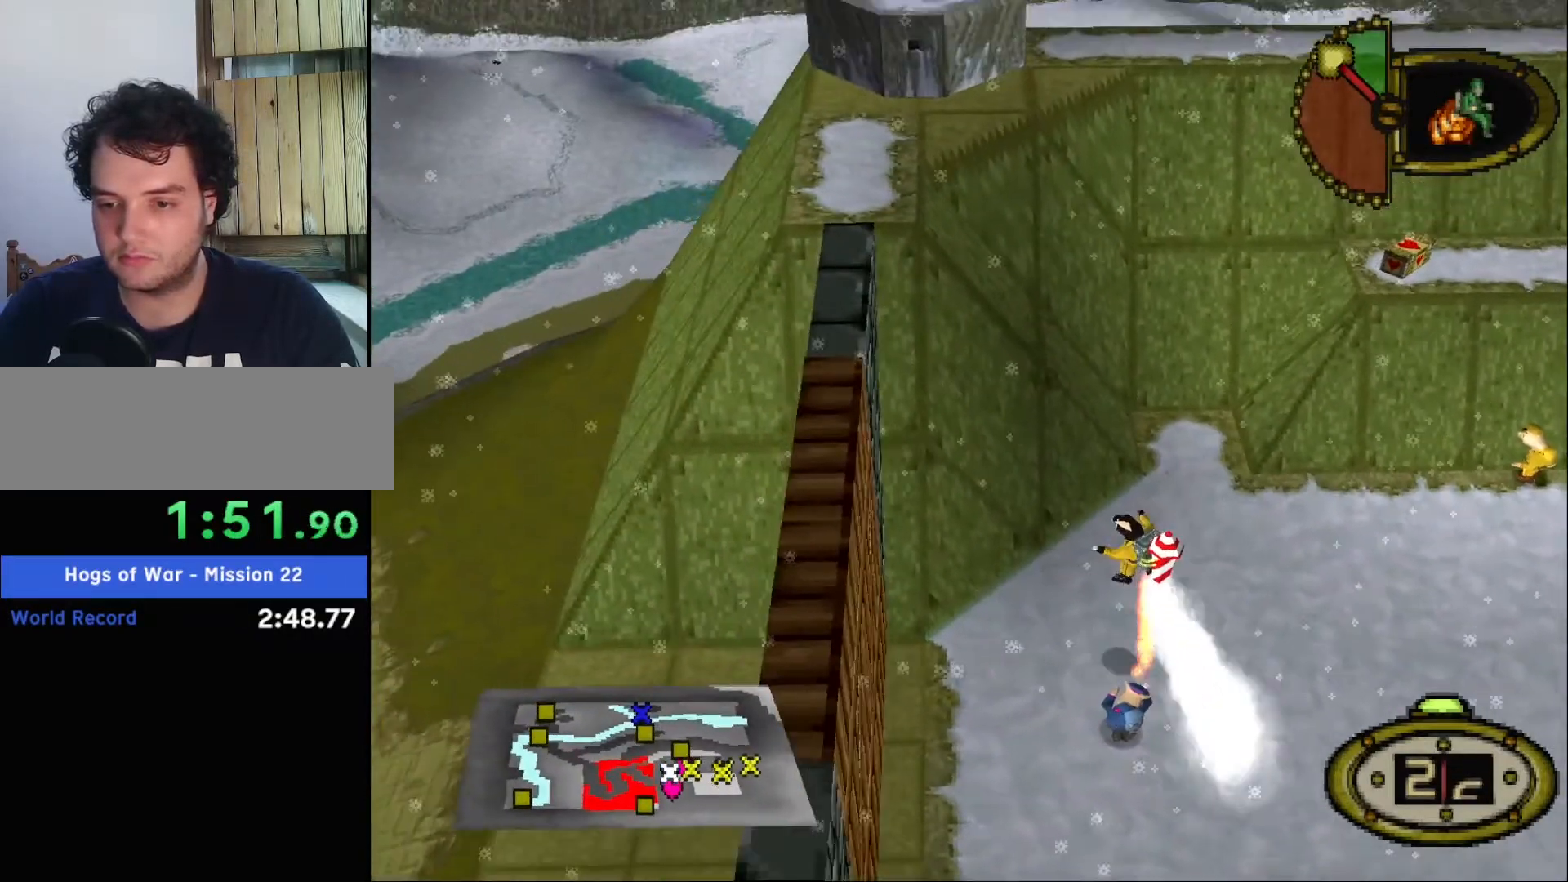
{"keys": ["right", "up"], "events": [[220, "s", "down"], [340, "s", "up"]]}
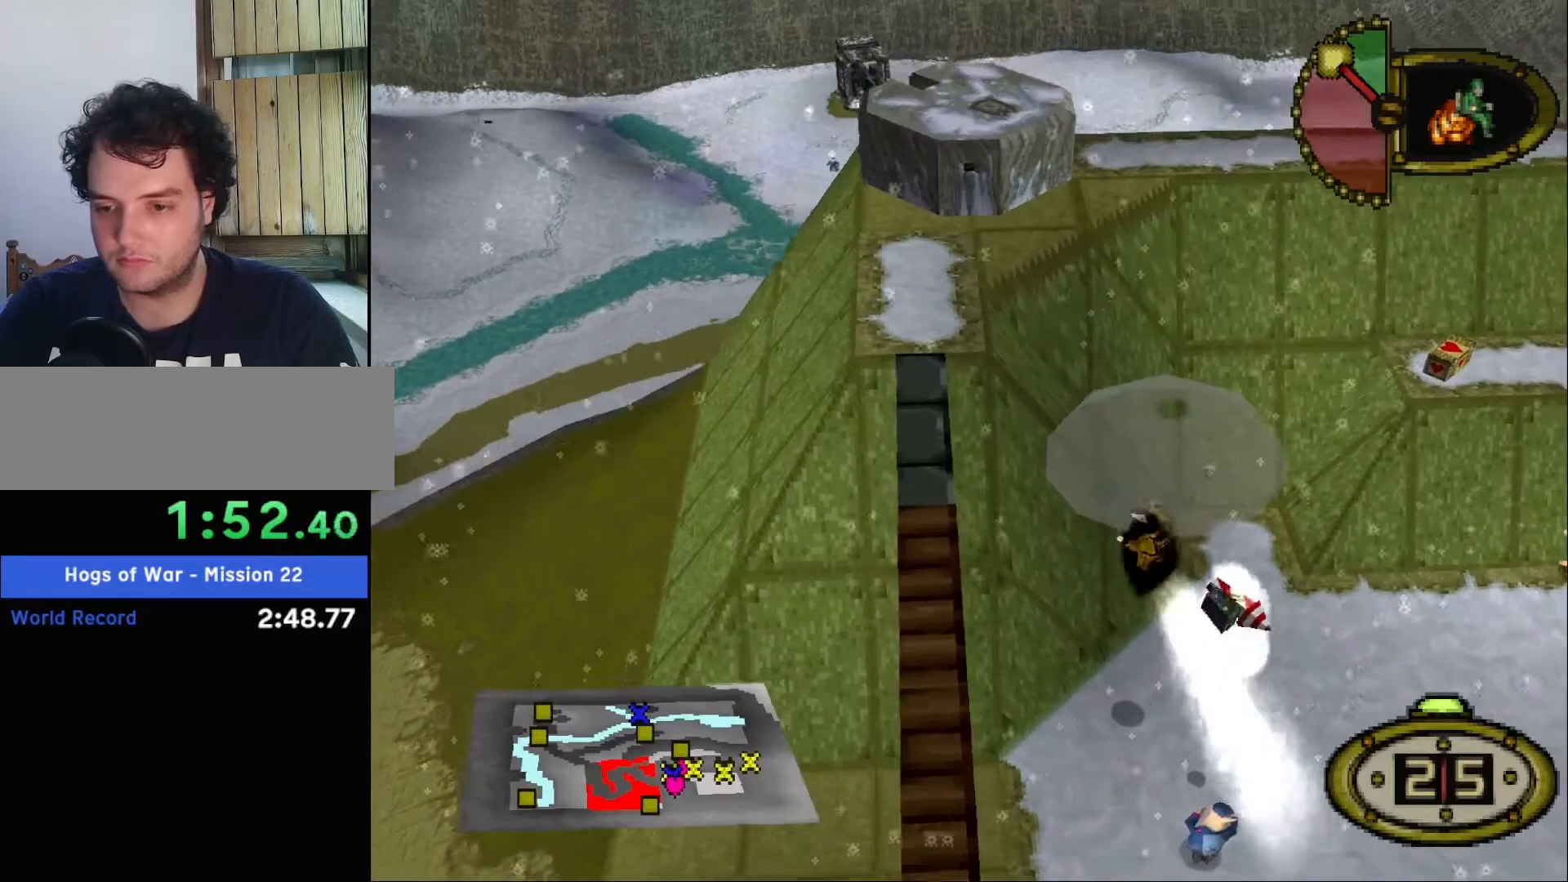
{"keys": ["right", "up"], "events": []}
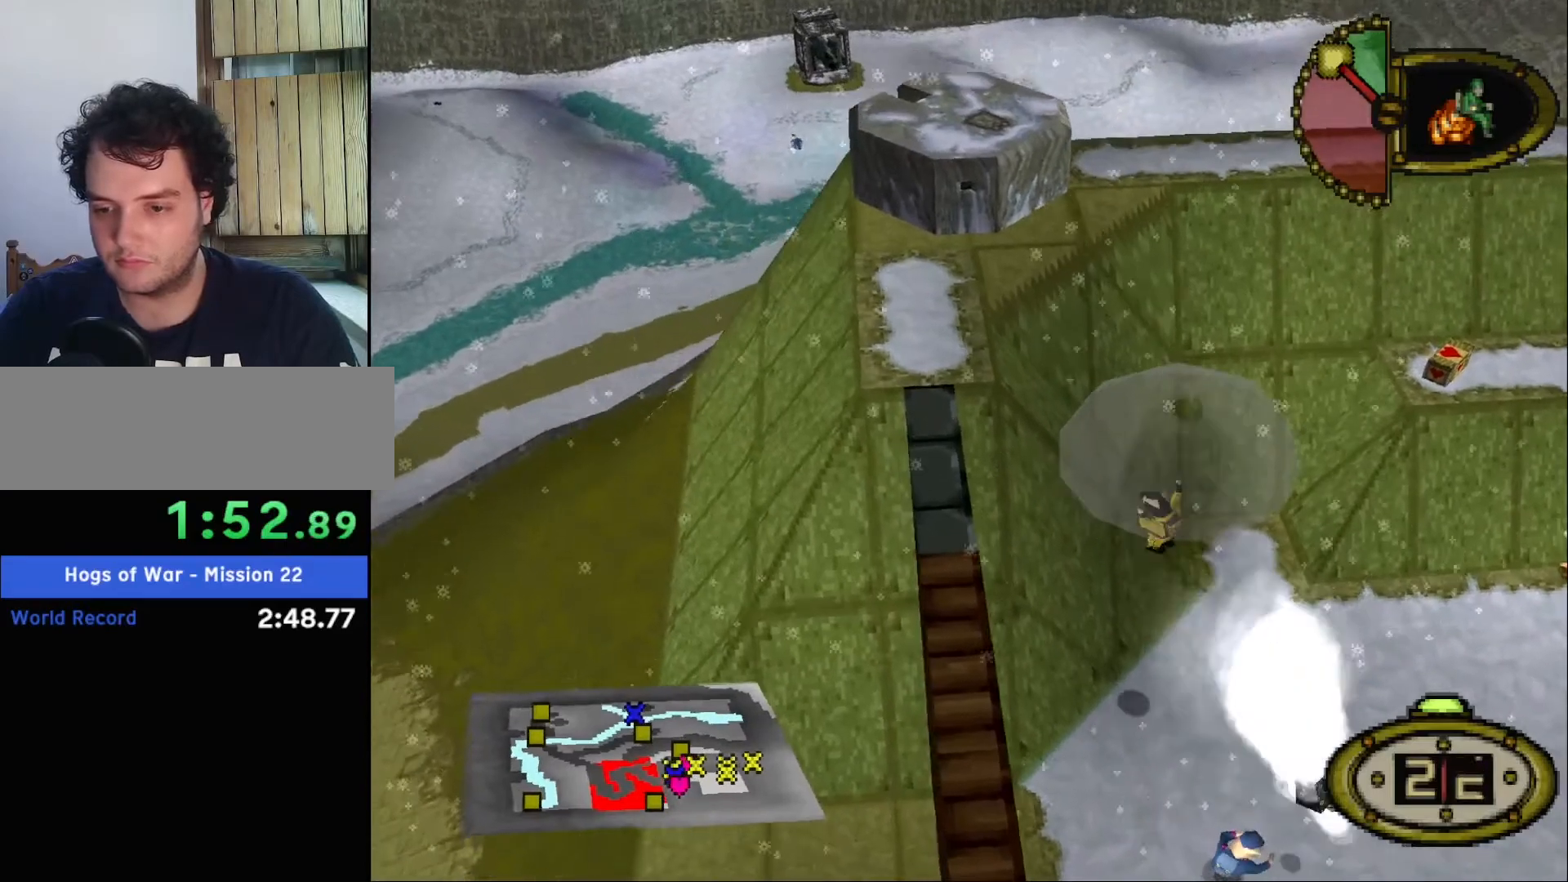
{"keys": ["down", "right"], "events": [[20, "up", "up"], [80, "down", "down"]]}